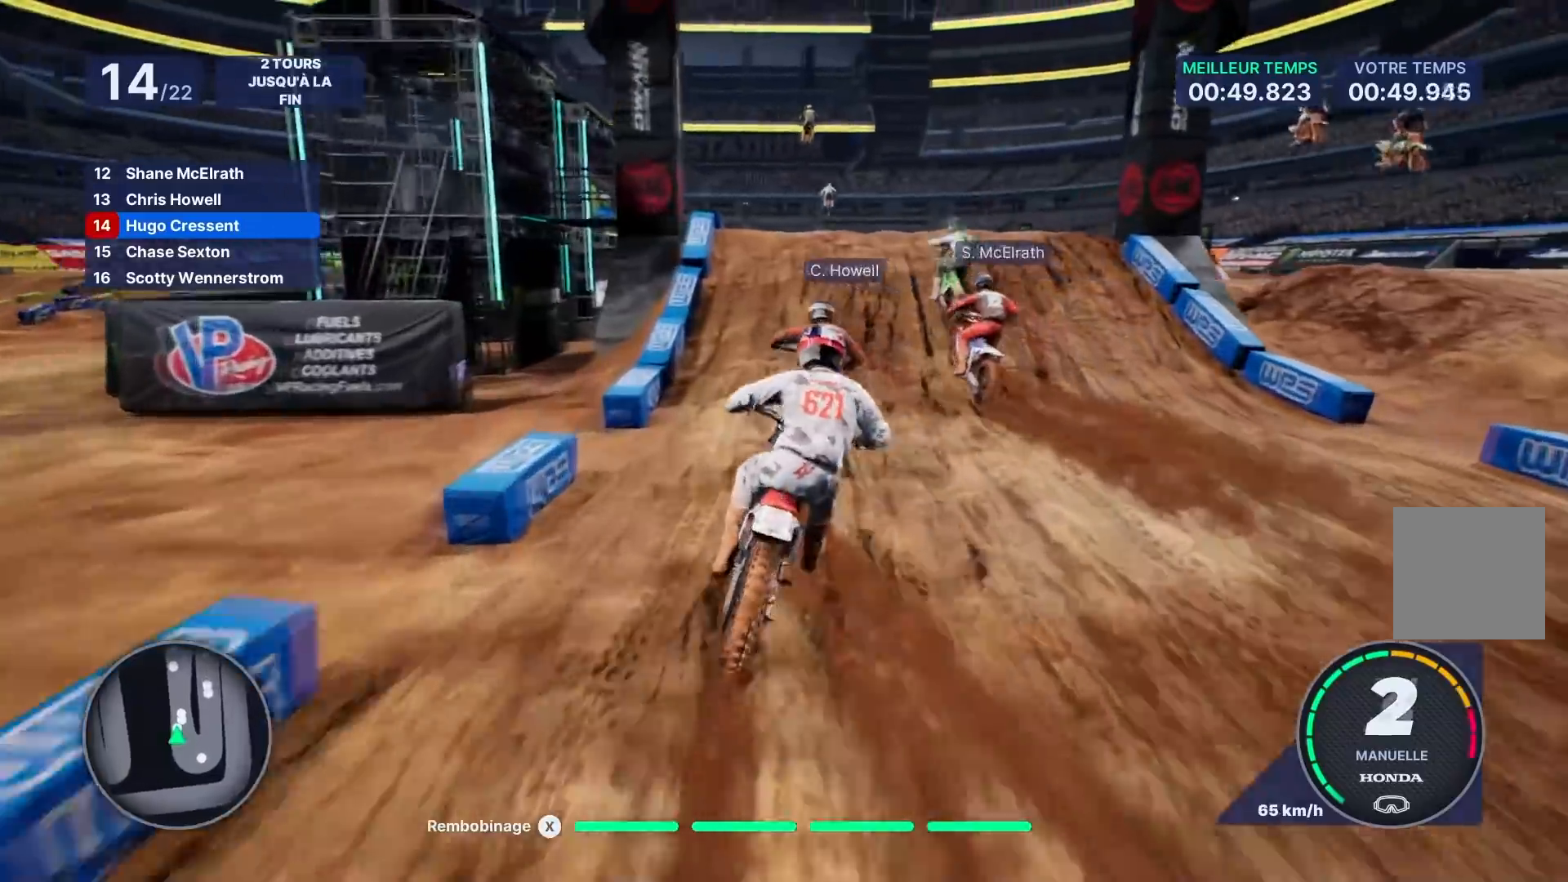
Gameplay with a controller (Xbox layout); each line is a JSON object with the inputs held at the frame after it. "events" lists button and stick changes between this image and that frame as [ms after this image, input, new state], when the widget could be followed in between. Not read: L3 R3.
{"buttons": ["R2"], "left_stick": "center", "right_stick": "center", "events": [[83, "left_stick", "center"], [267, "left_stick", "right"], [367, "left_stick", "center"]]}
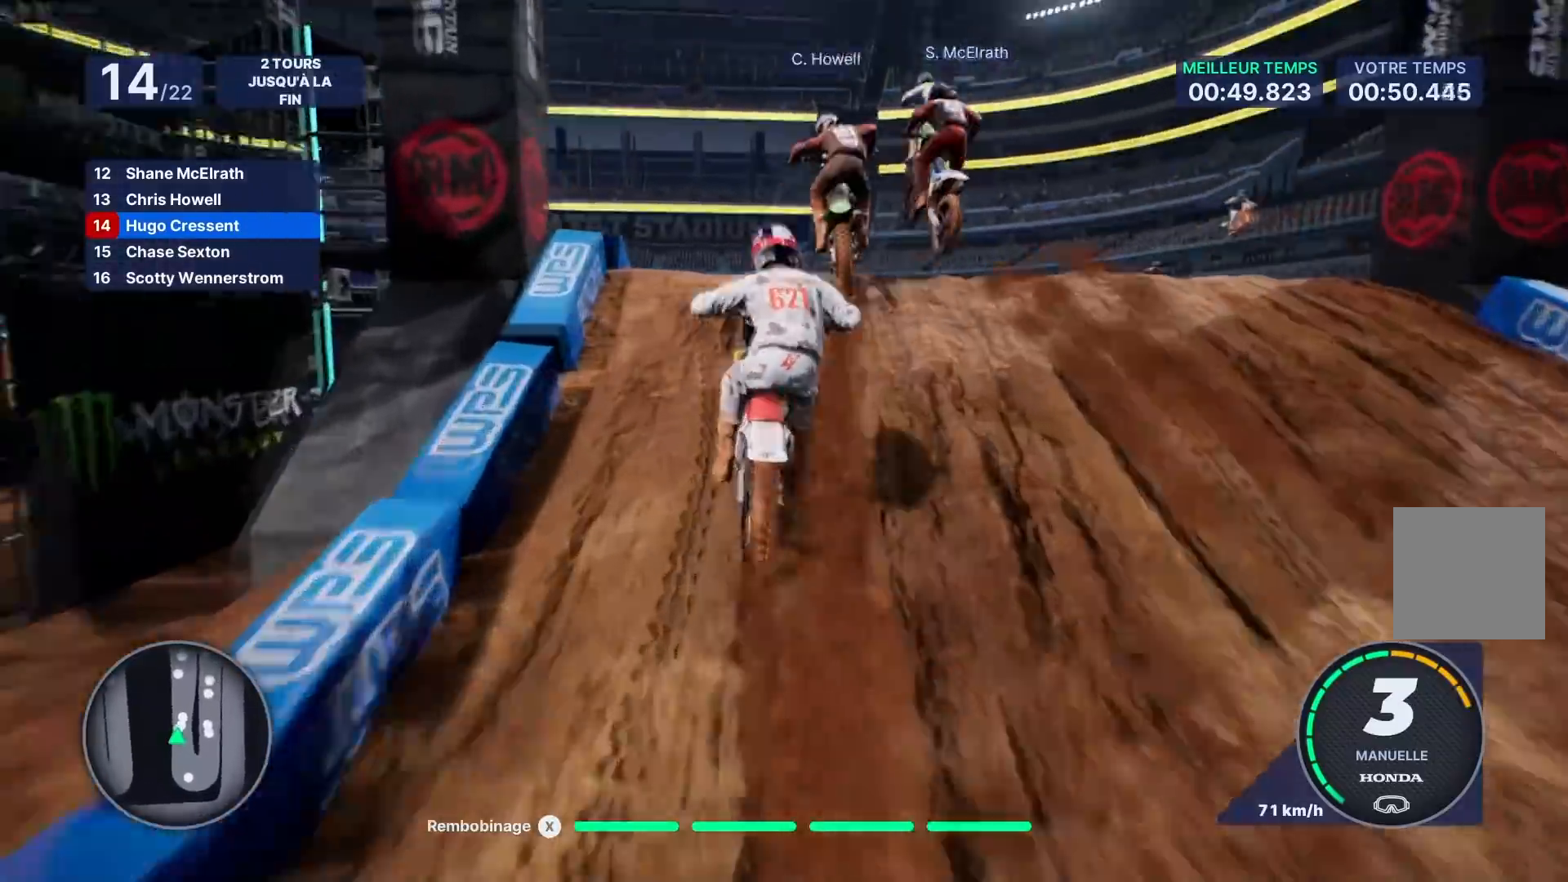
{"buttons": [], "left_stick": "center", "right_stick": "up", "events": [[33, "left_stick", "up-right"], [67, "right_stick", "up"], [100, "left_stick", "up"], [250, "R2", "up"], [283, "left_stick", "center"]]}
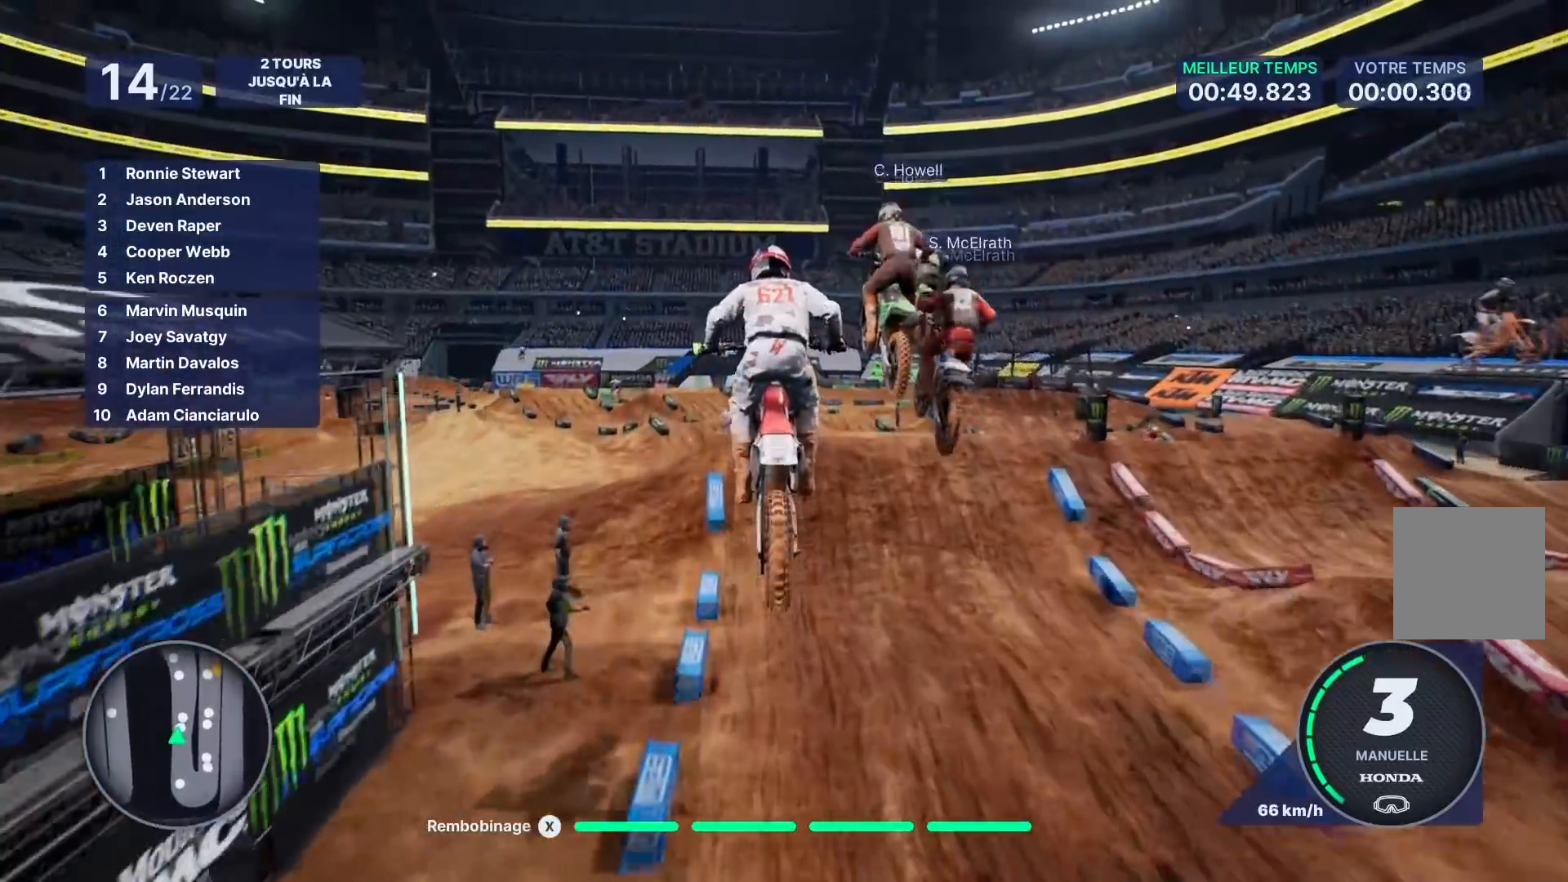
{"buttons": [], "left_stick": "left", "right_stick": "center", "events": [[300, "right_stick", "center"], [383, "left_stick", "left"]]}
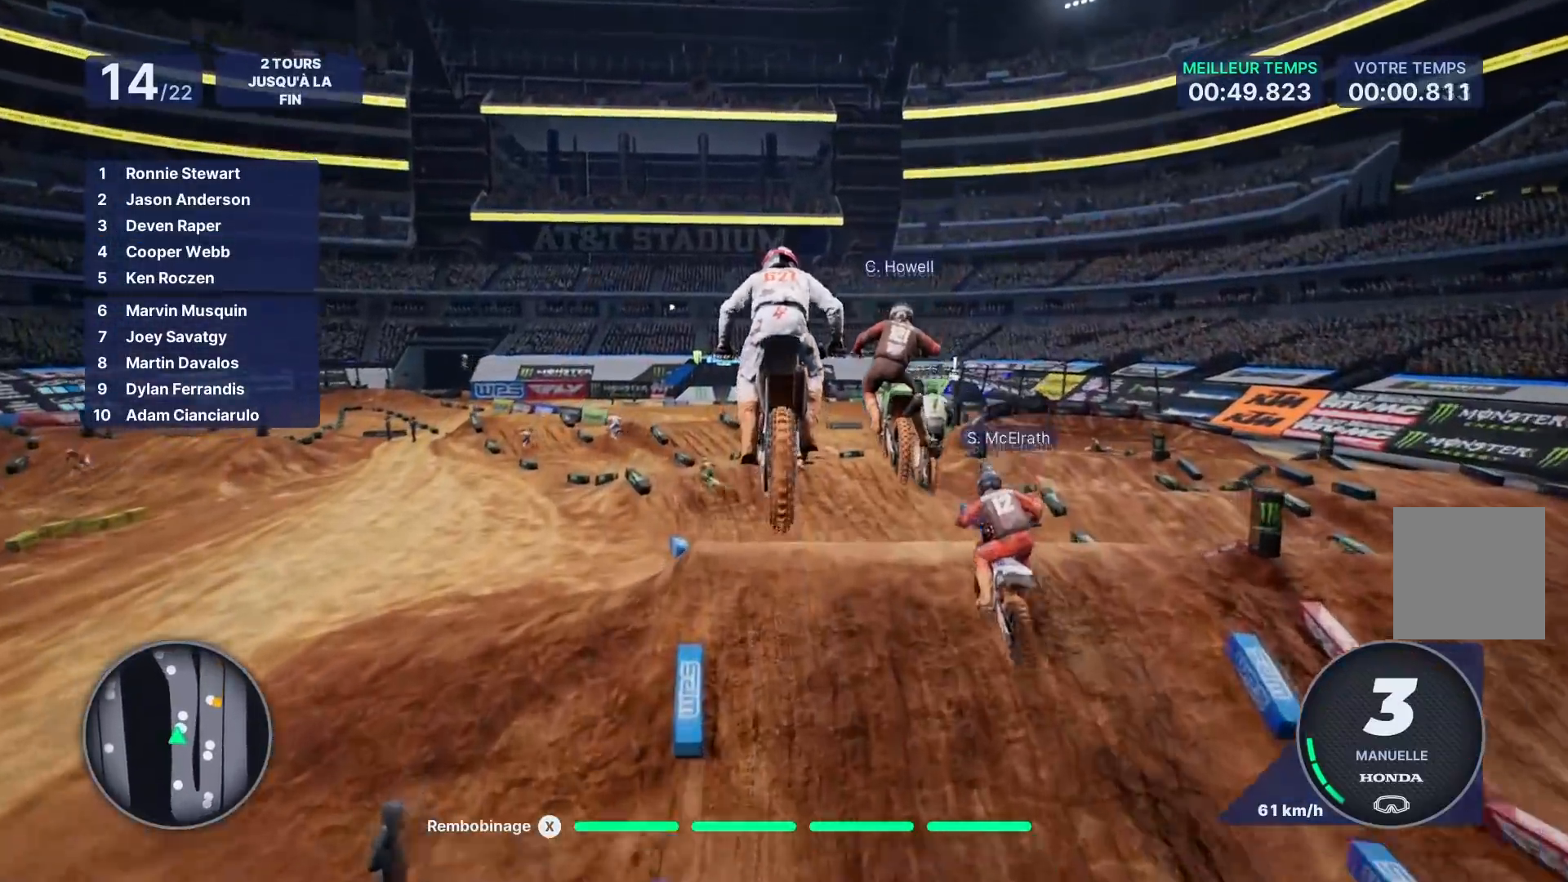
{"buttons": [], "left_stick": "center", "right_stick": "center", "events": [[67, "left_stick", "center"], [300, "left_stick", "down-left"], [467, "left_stick", "center"]]}
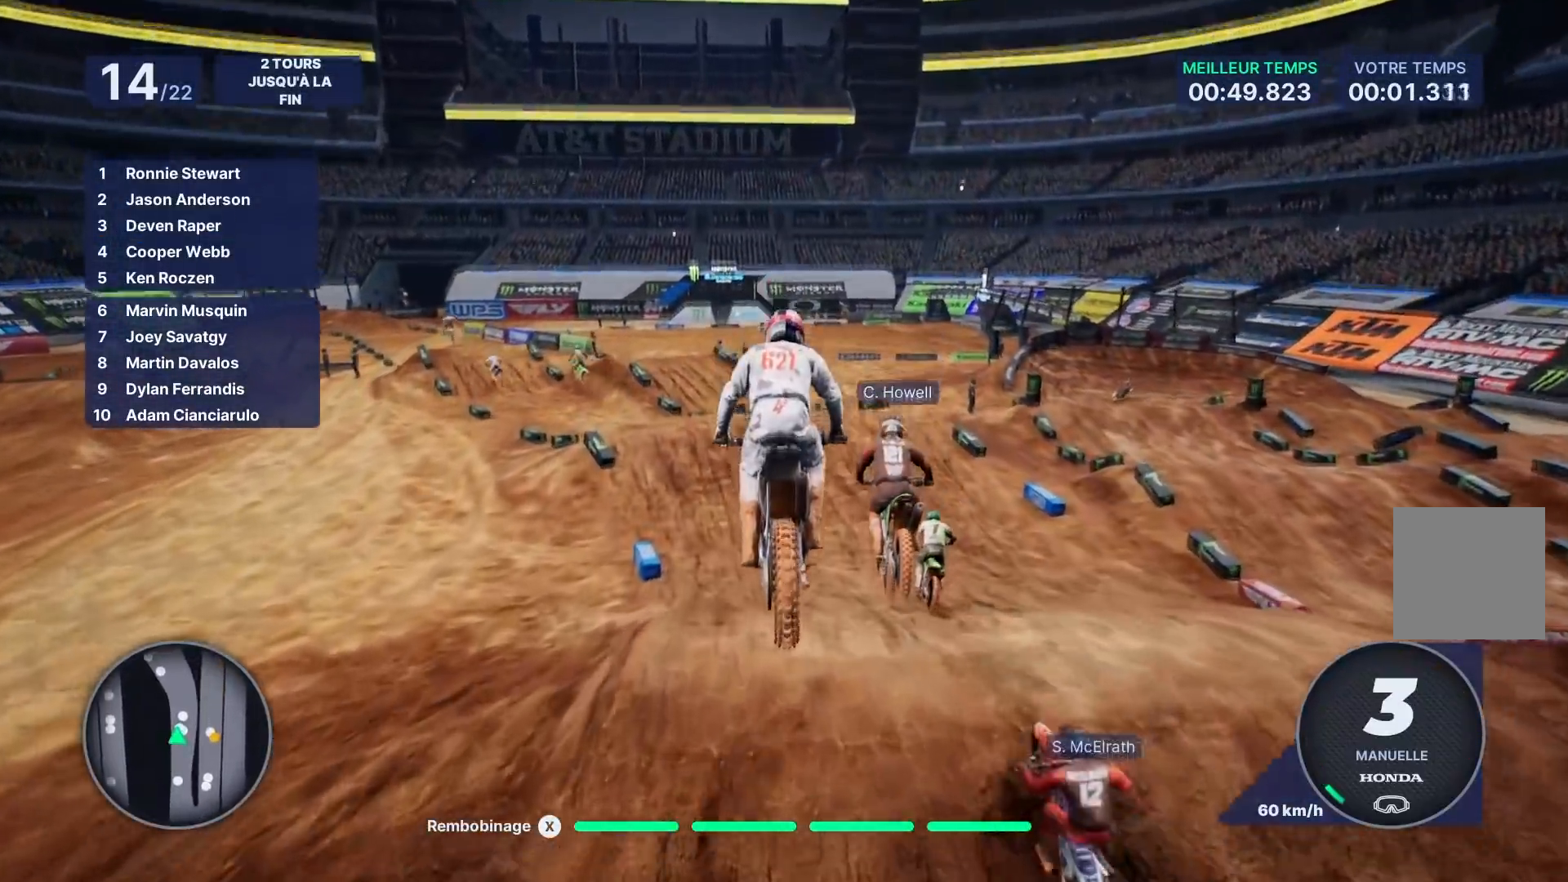
{"buttons": ["R2"], "left_stick": "left", "right_stick": "center", "events": [[83, "R2", "down"], [100, "left_stick", "left"], [267, "left_stick", "center"], [350, "left_stick", "left"]]}
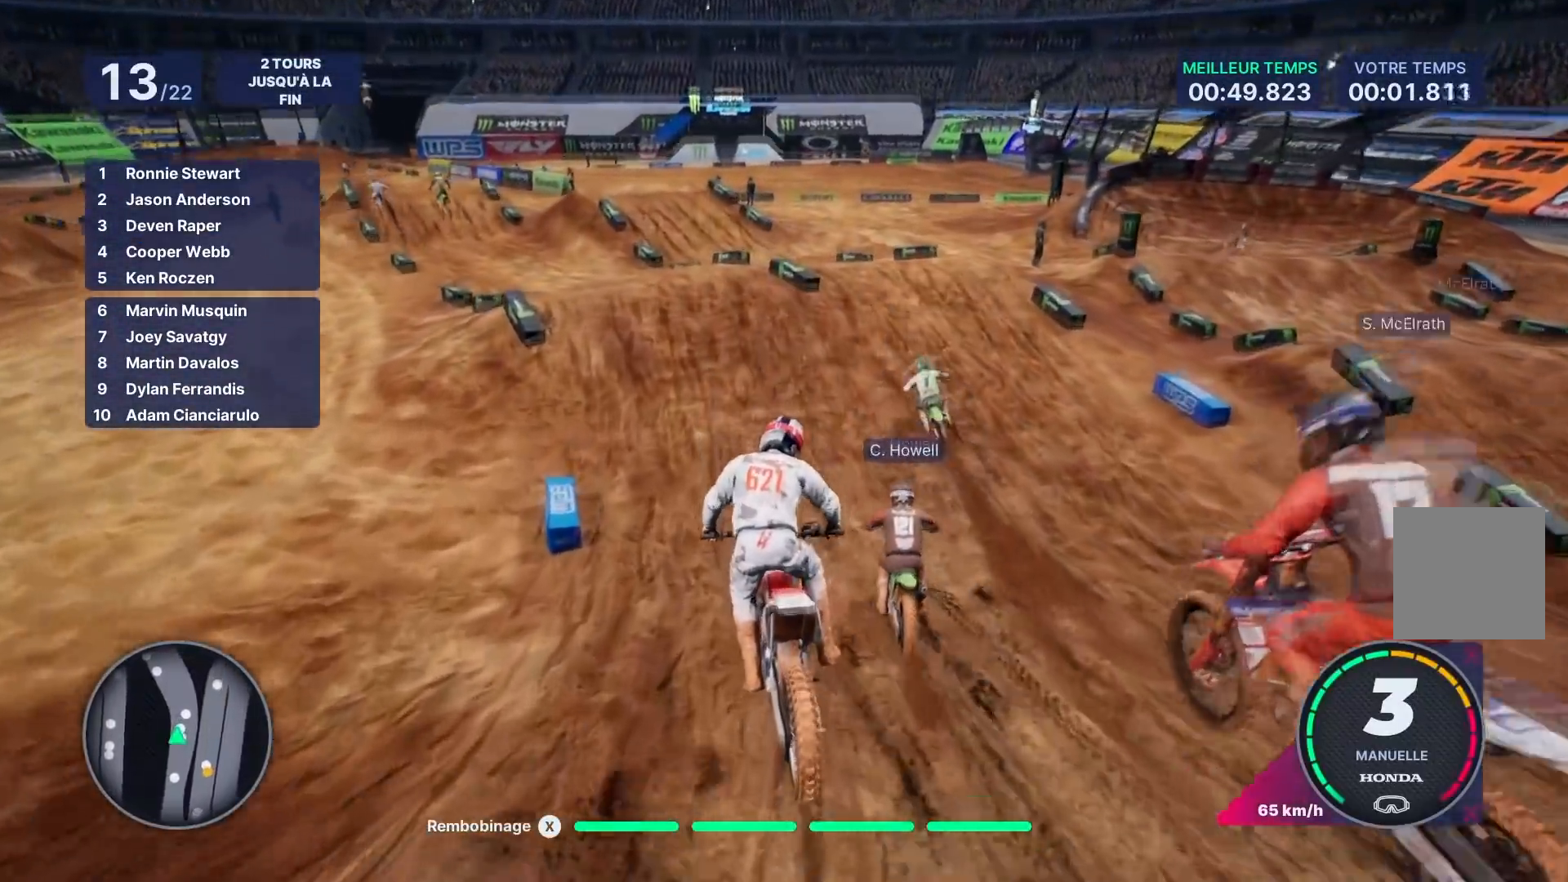
{"buttons": ["R2"], "left_stick": "left", "right_stick": "center", "events": [[17, "left_stick", "center"], [100, "left_stick", "left"], [333, "left_stick", "center"], [467, "left_stick", "left"]]}
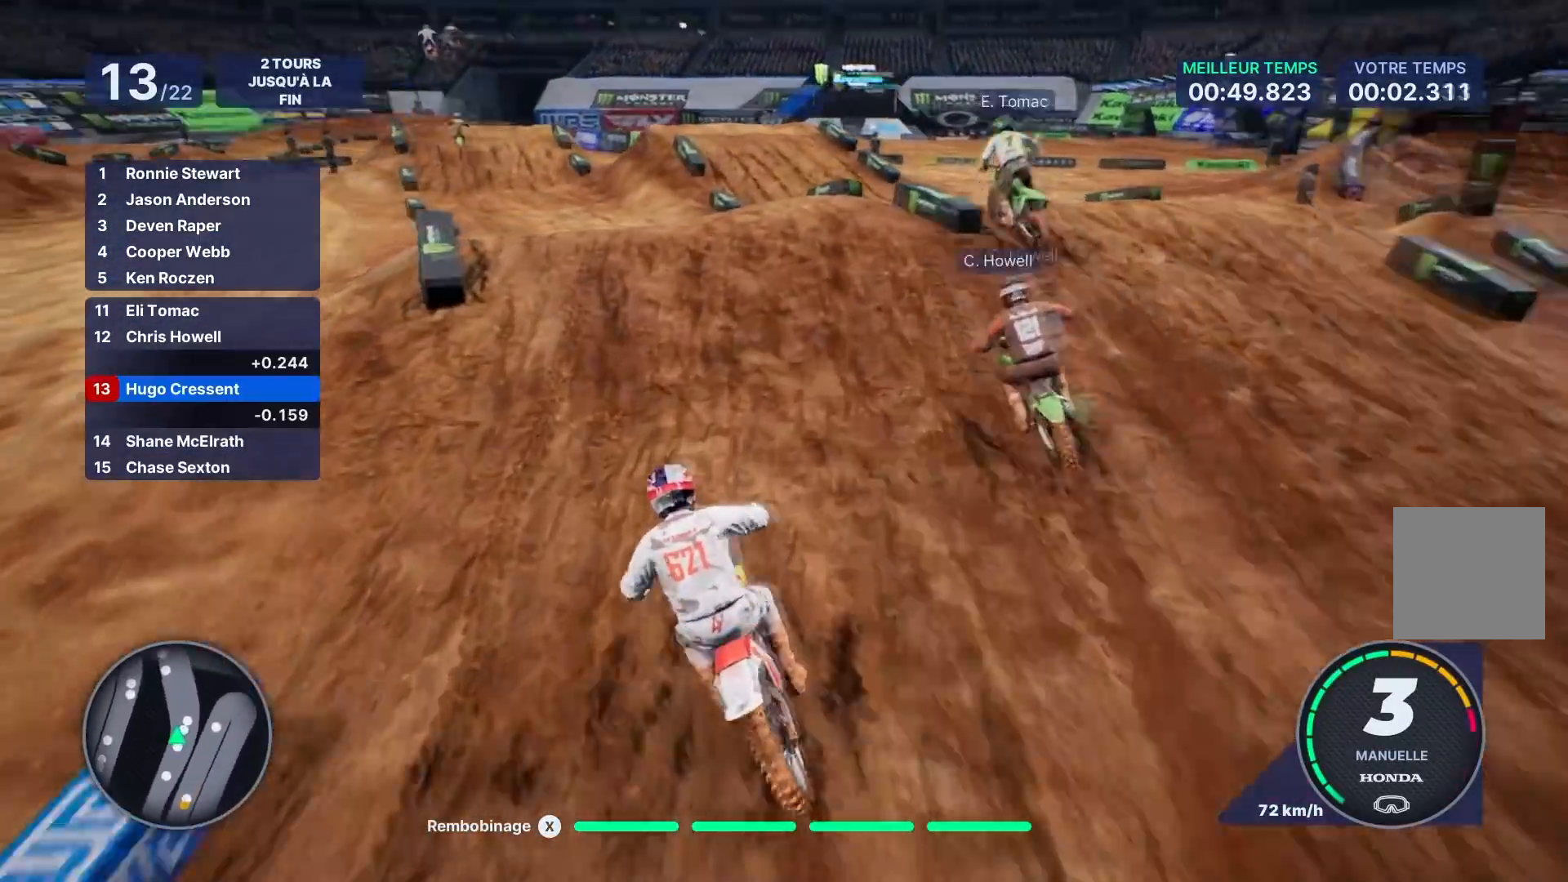
{"buttons": [], "left_stick": "left", "right_stick": "center", "events": [[417, "R2", "up"]]}
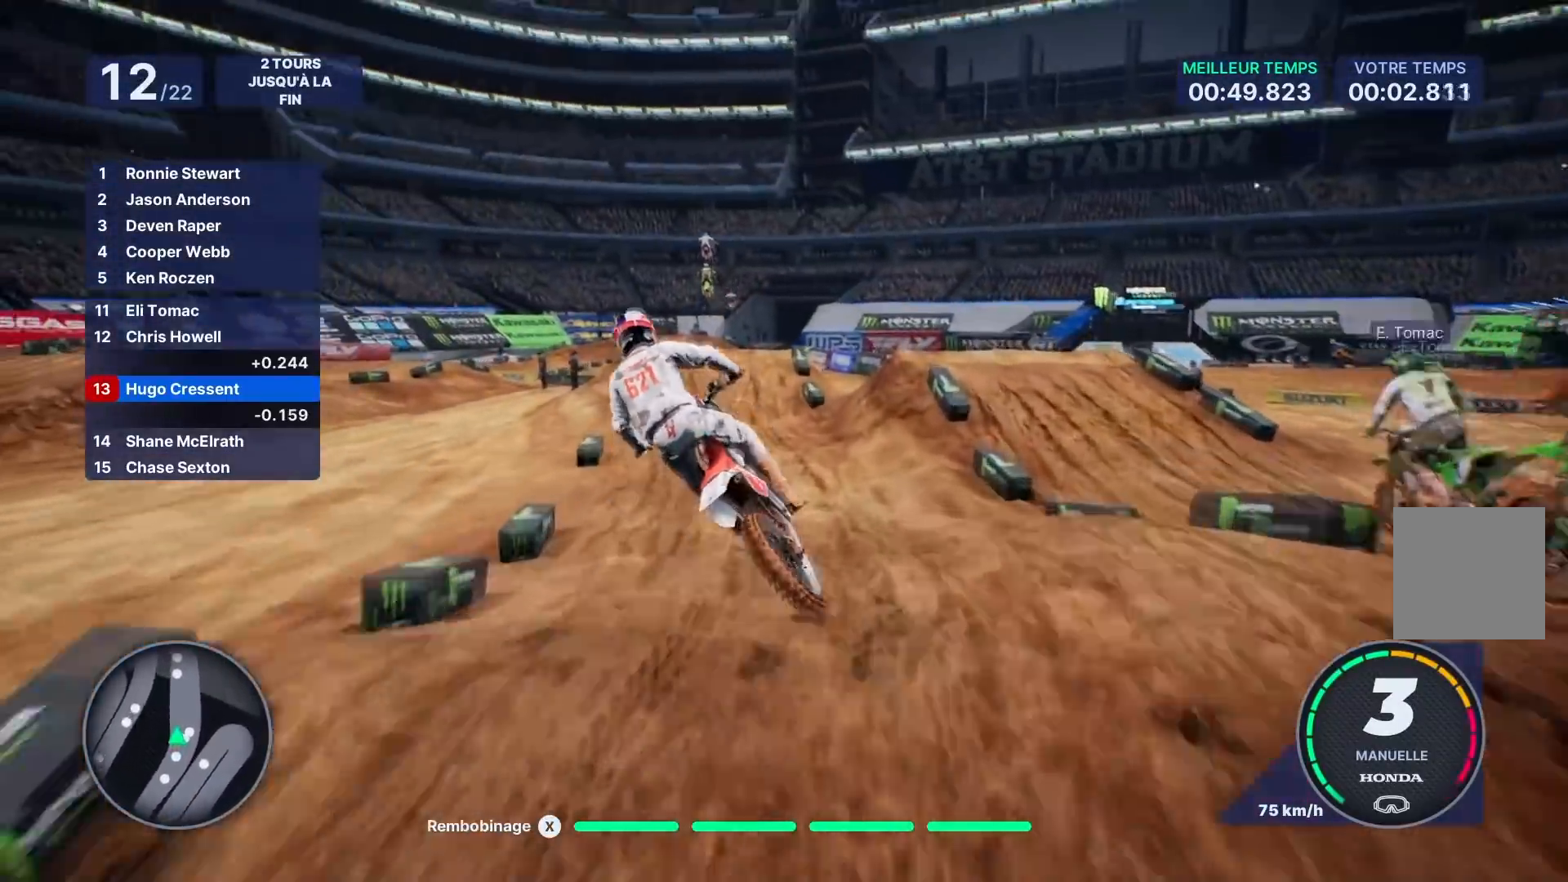
{"buttons": [], "left_stick": "left", "right_stick": "center", "events": [[150, "left_stick", "center"], [433, "left_stick", "left"]]}
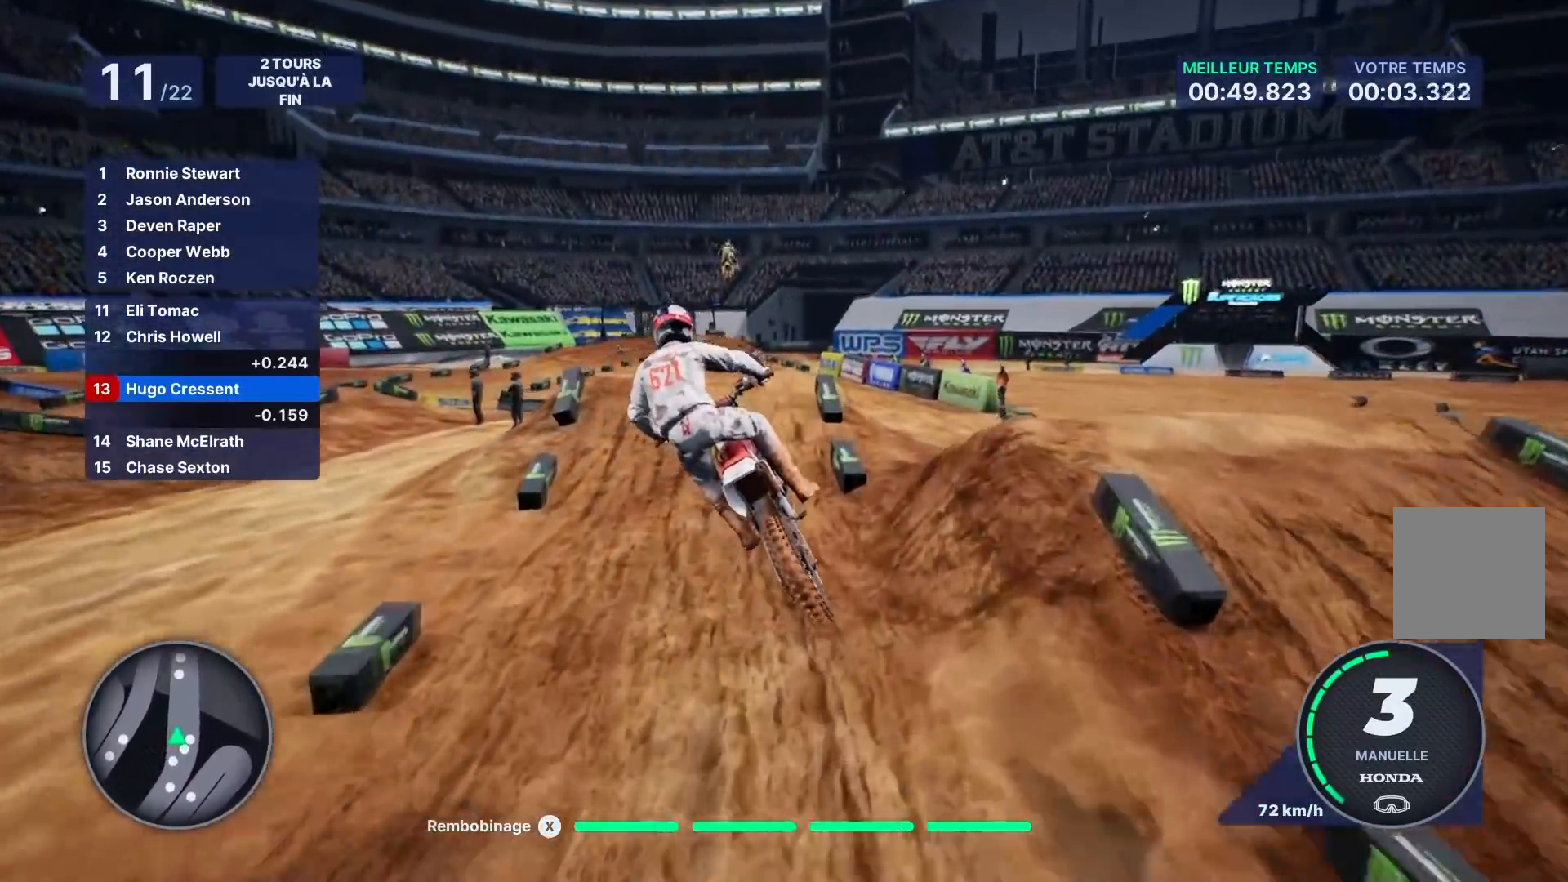
{"buttons": ["R2"], "left_stick": "center", "right_stick": "center", "events": [[100, "R2", "down"], [100, "left_stick", "center"], [200, "left_stick", "left"], [400, "left_stick", "center"]]}
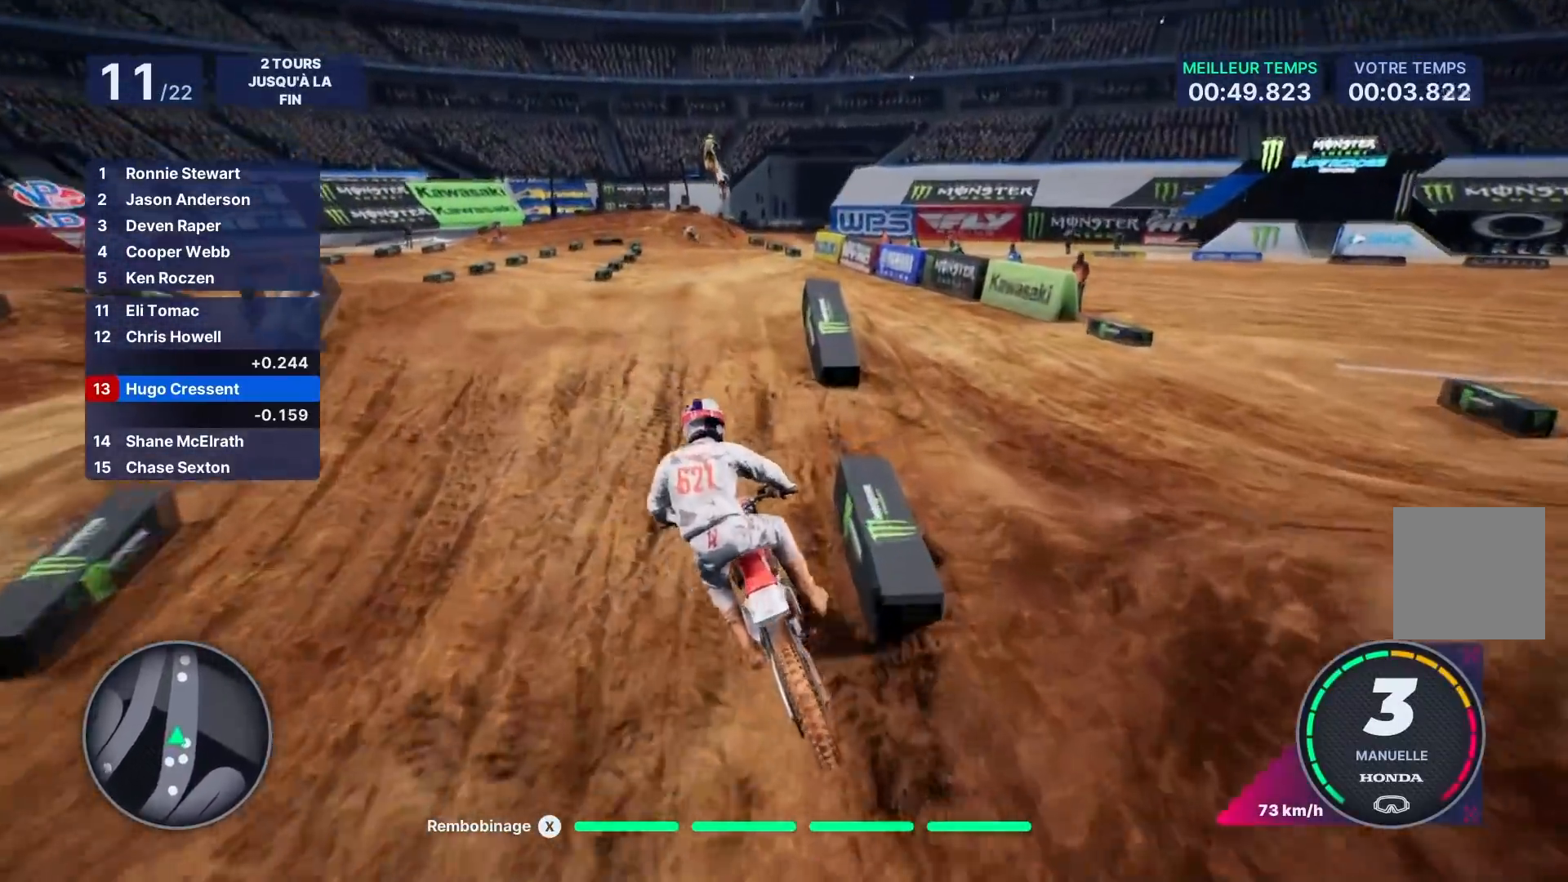
{"buttons": ["R2"], "left_stick": "up-right", "right_stick": "up", "events": [[17, "left_stick", "left"], [83, "right_stick", "right"], [417, "right_stick", "up"], [483, "left_stick", "up-right"]]}
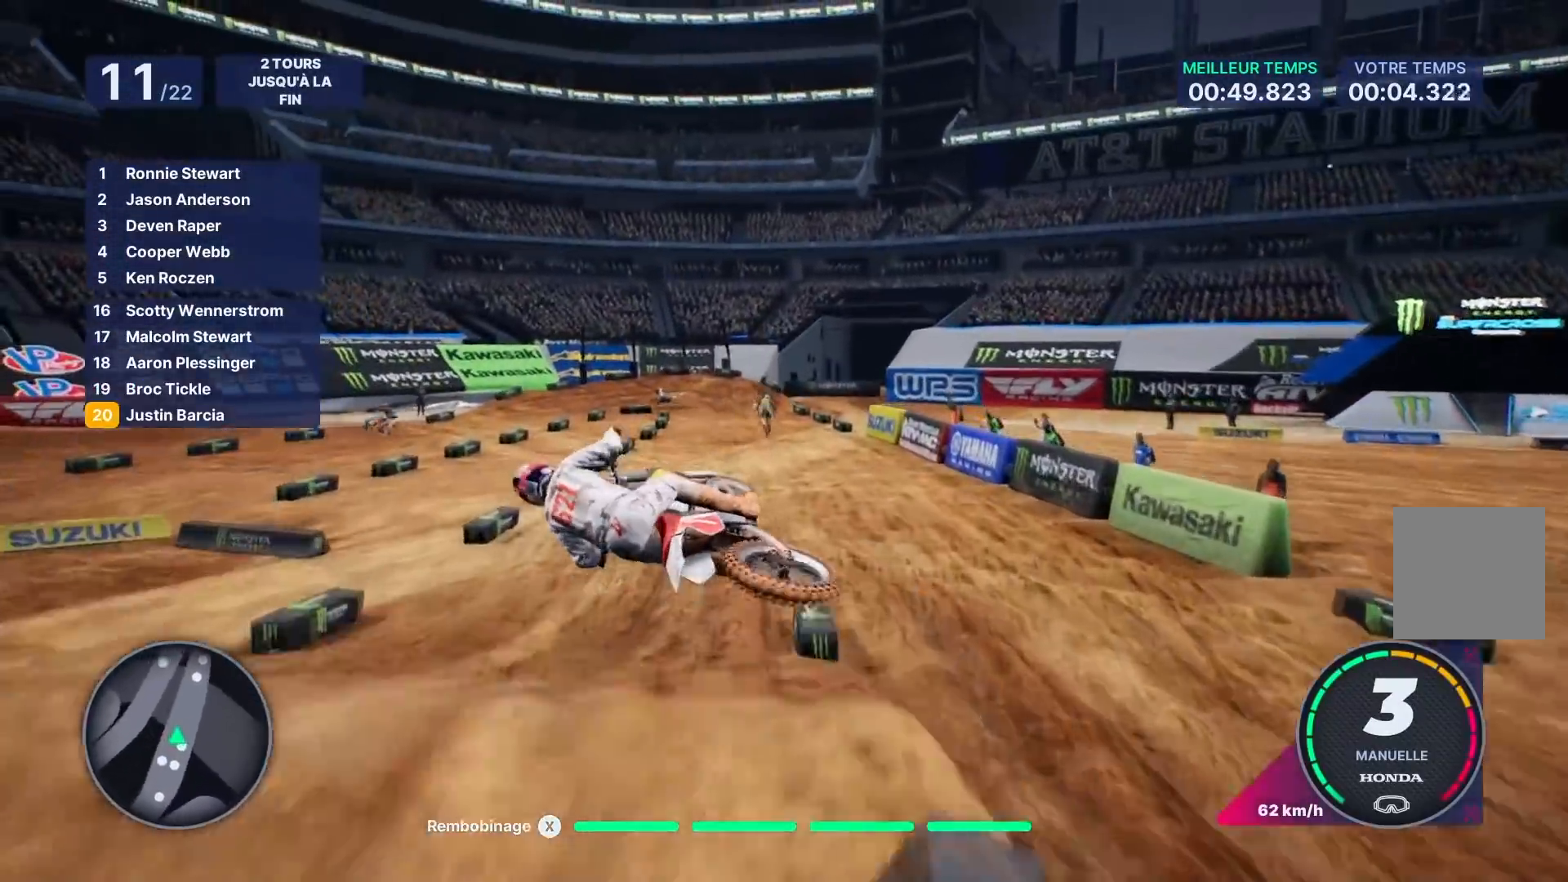
{"buttons": [], "left_stick": "center", "right_stick": "center", "events": [[17, "right_stick", "up-left"], [133, "R2", "up"], [267, "right_stick", "center"], [300, "left_stick", "center"]]}
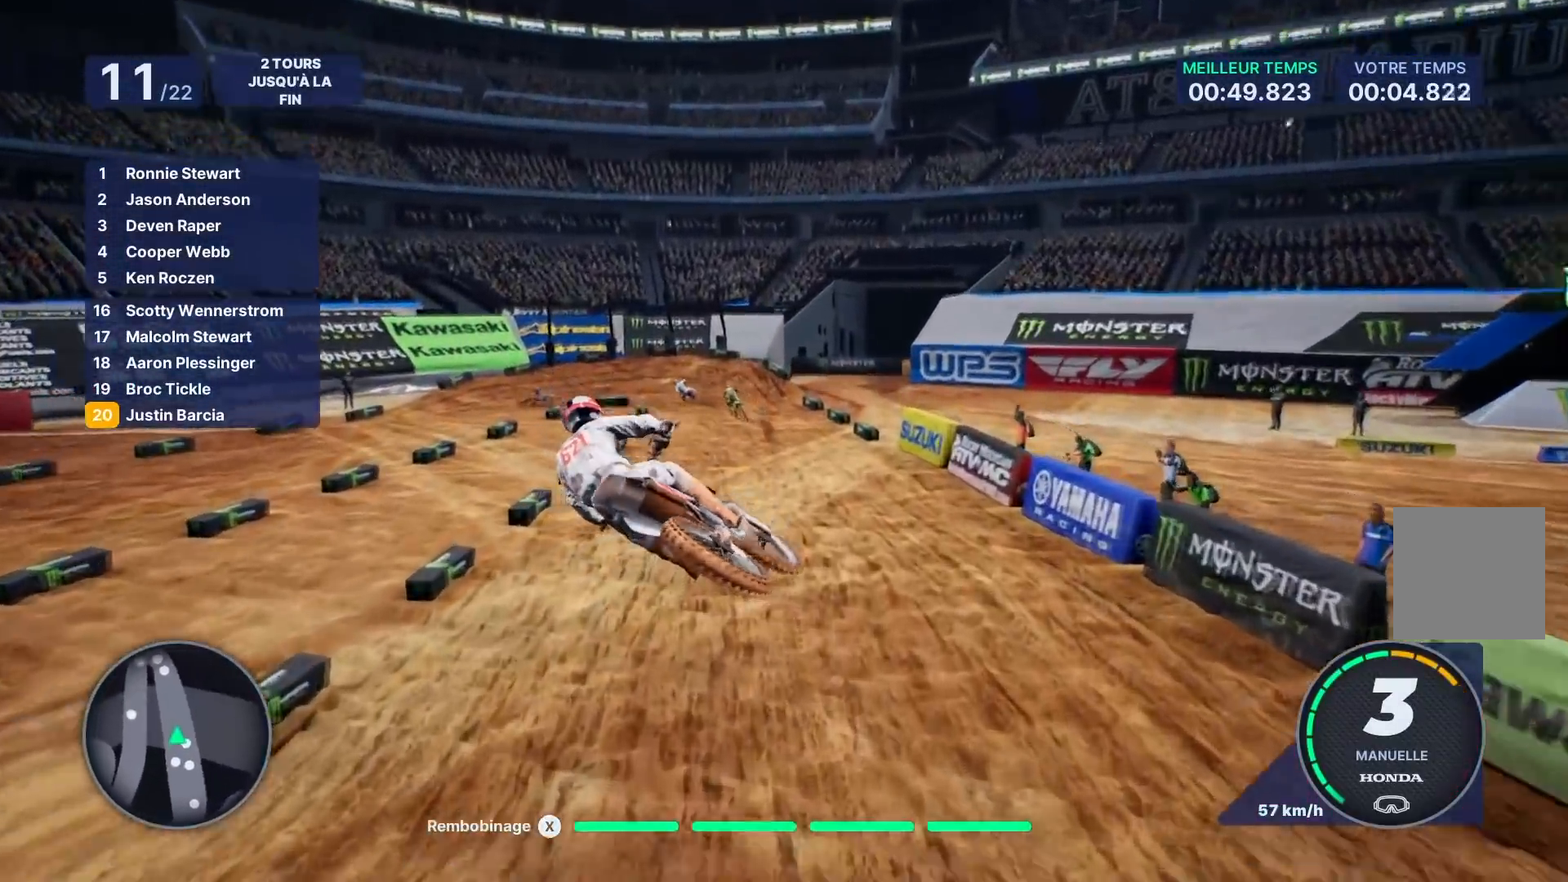
{"buttons": ["R2"], "left_stick": "down-right", "right_stick": "down", "events": [[150, "R2", "down"], [417, "left_stick", "right"], [467, "left_stick", "down-right"], [467, "right_stick", "down"]]}
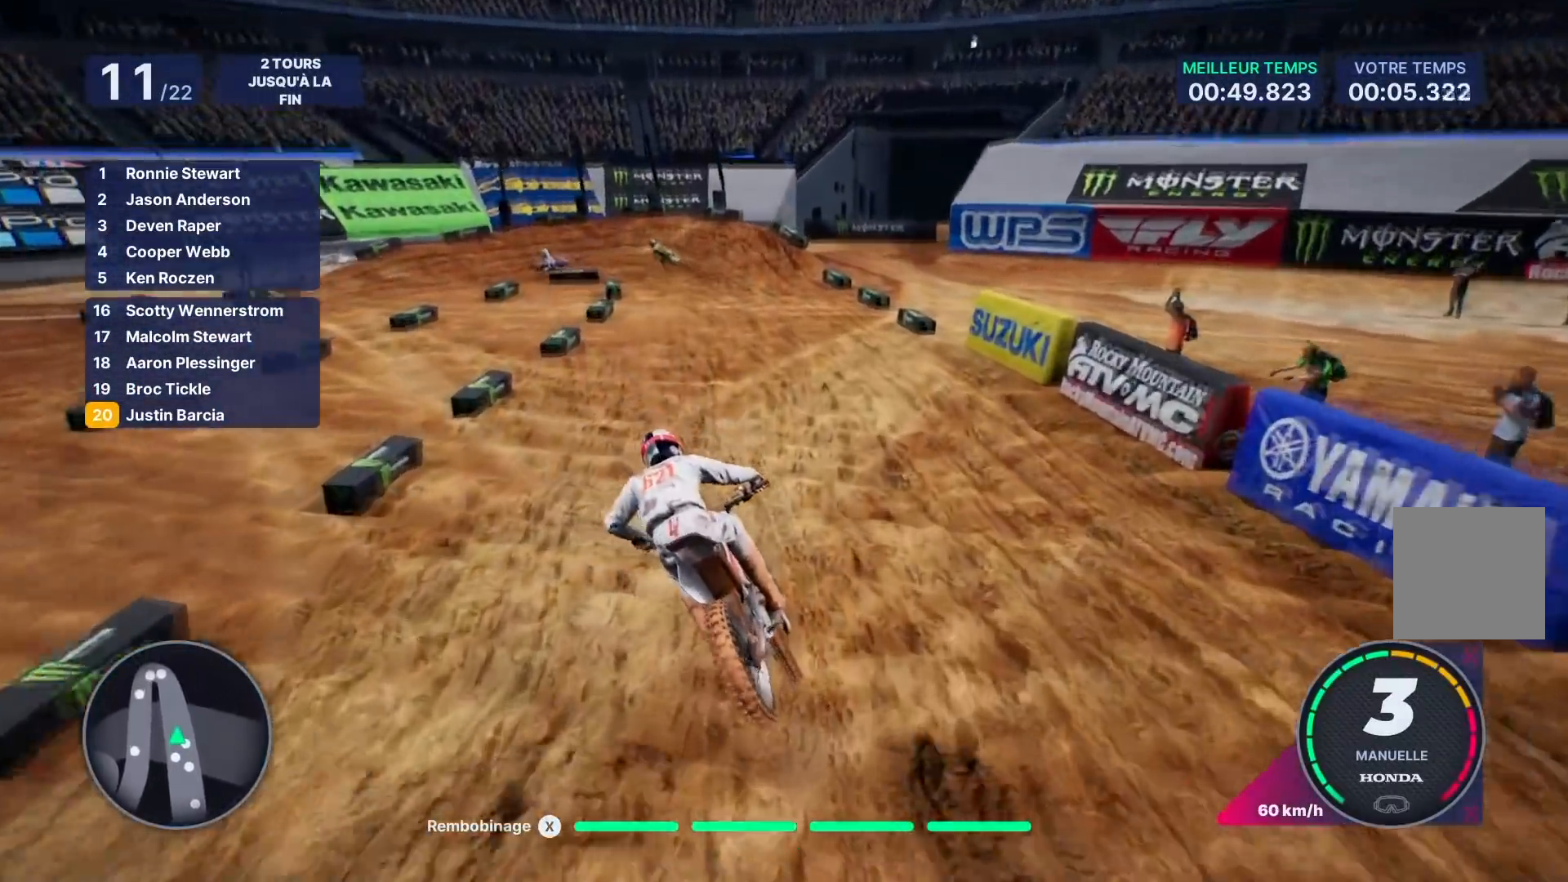
{"buttons": ["R2"], "left_stick": "left", "right_stick": "center", "events": [[50, "left_stick", "down"], [200, "right_stick", "center"], [250, "left_stick", "center"], [400, "left_stick", "left"]]}
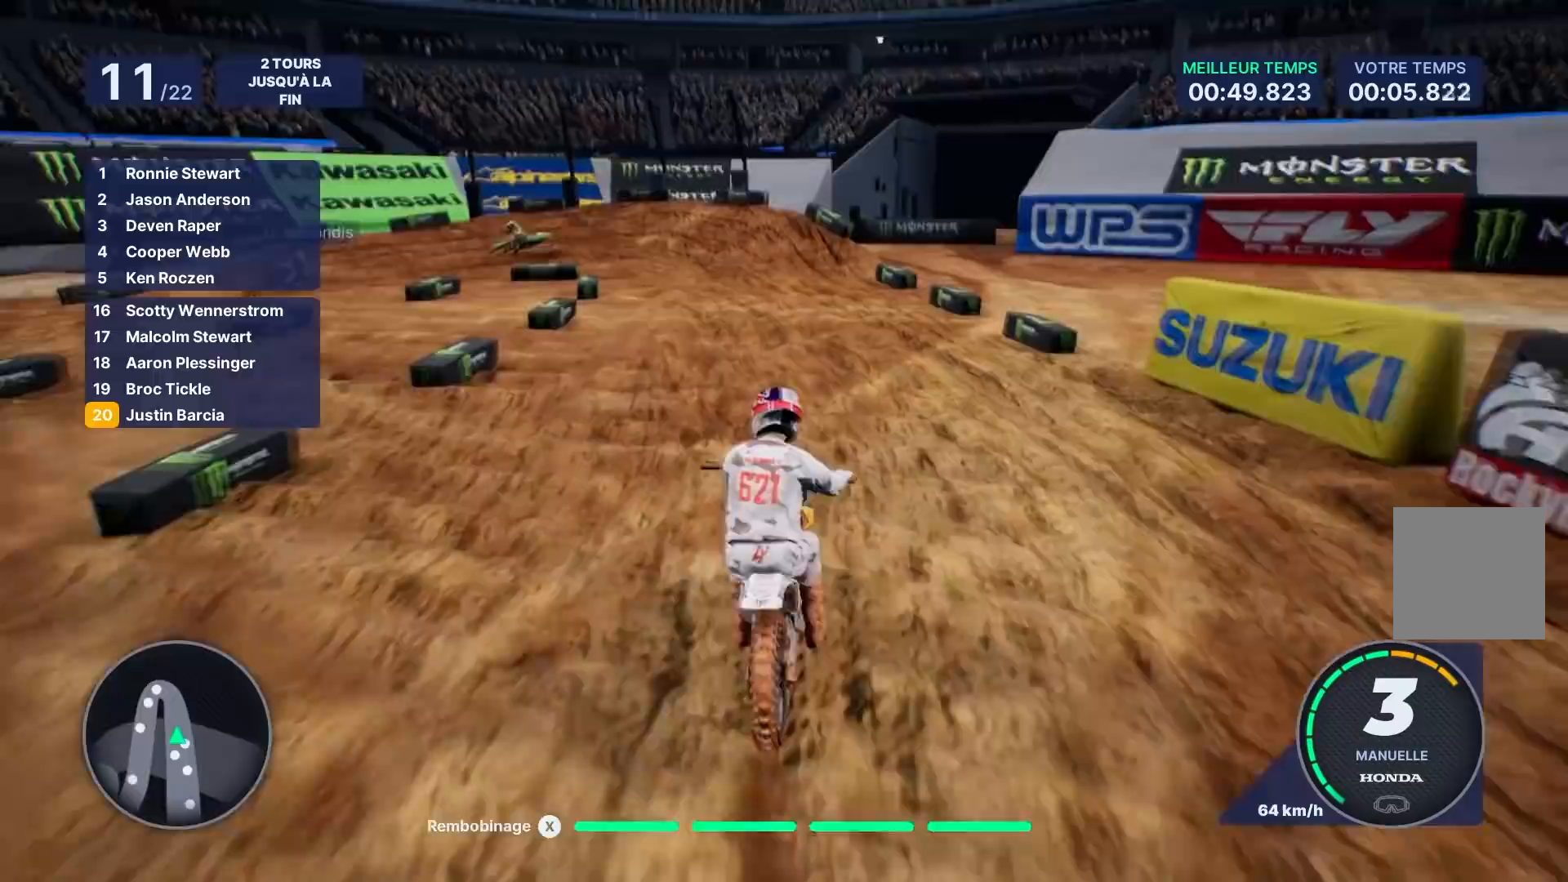
{"buttons": [], "left_stick": "left", "right_stick": "center", "events": [[383, "R2", "up"]]}
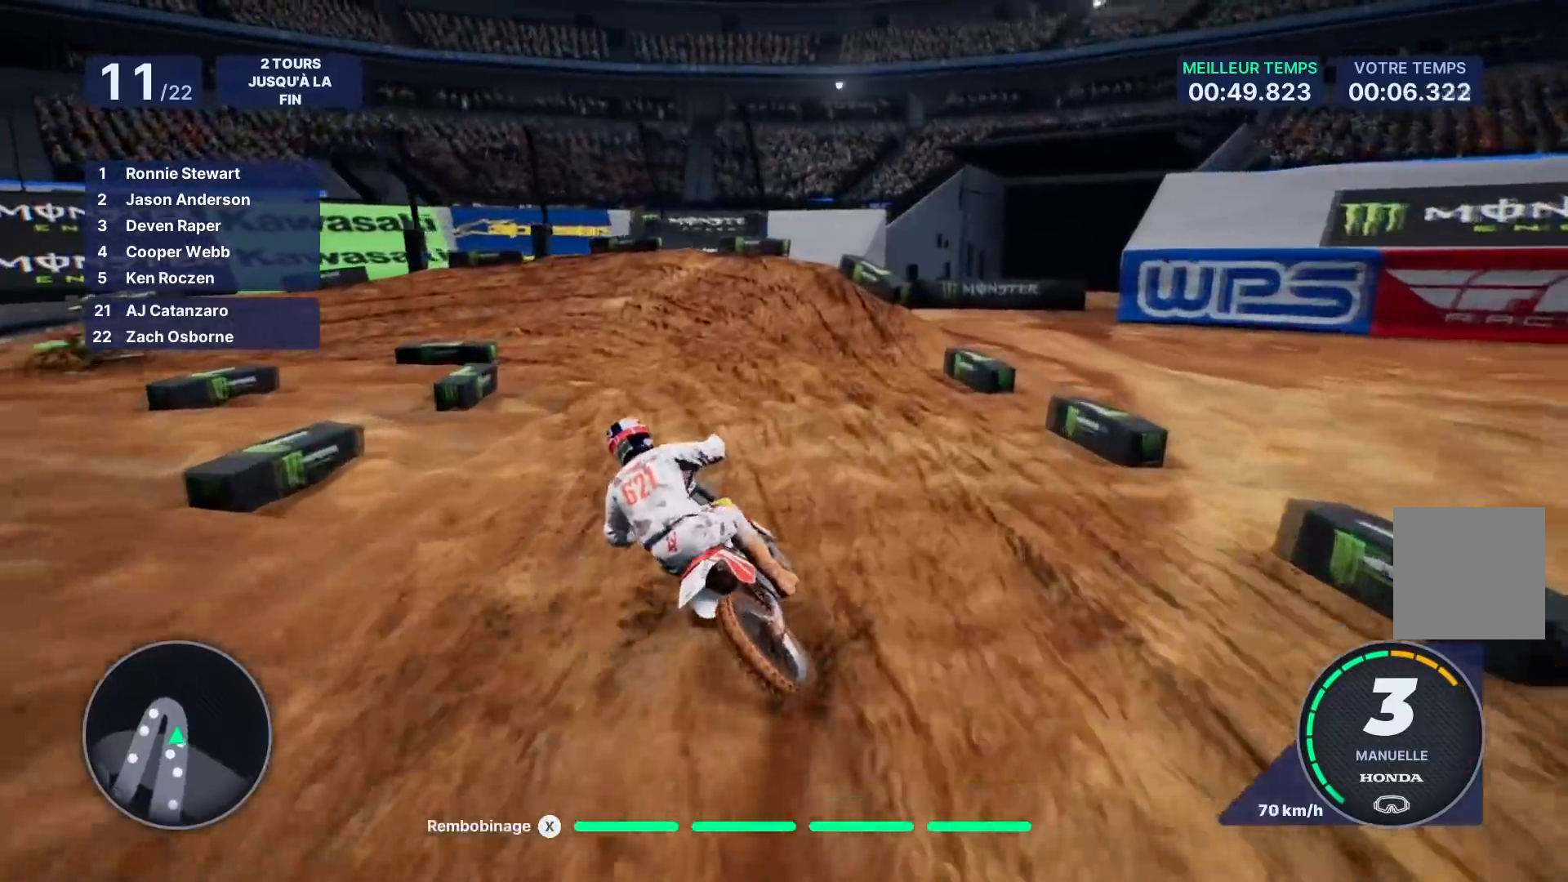
{"buttons": ["L2"], "left_stick": "left", "right_stick": "left", "events": [[50, "right_stick", "left"], [133, "L2", "down"]]}
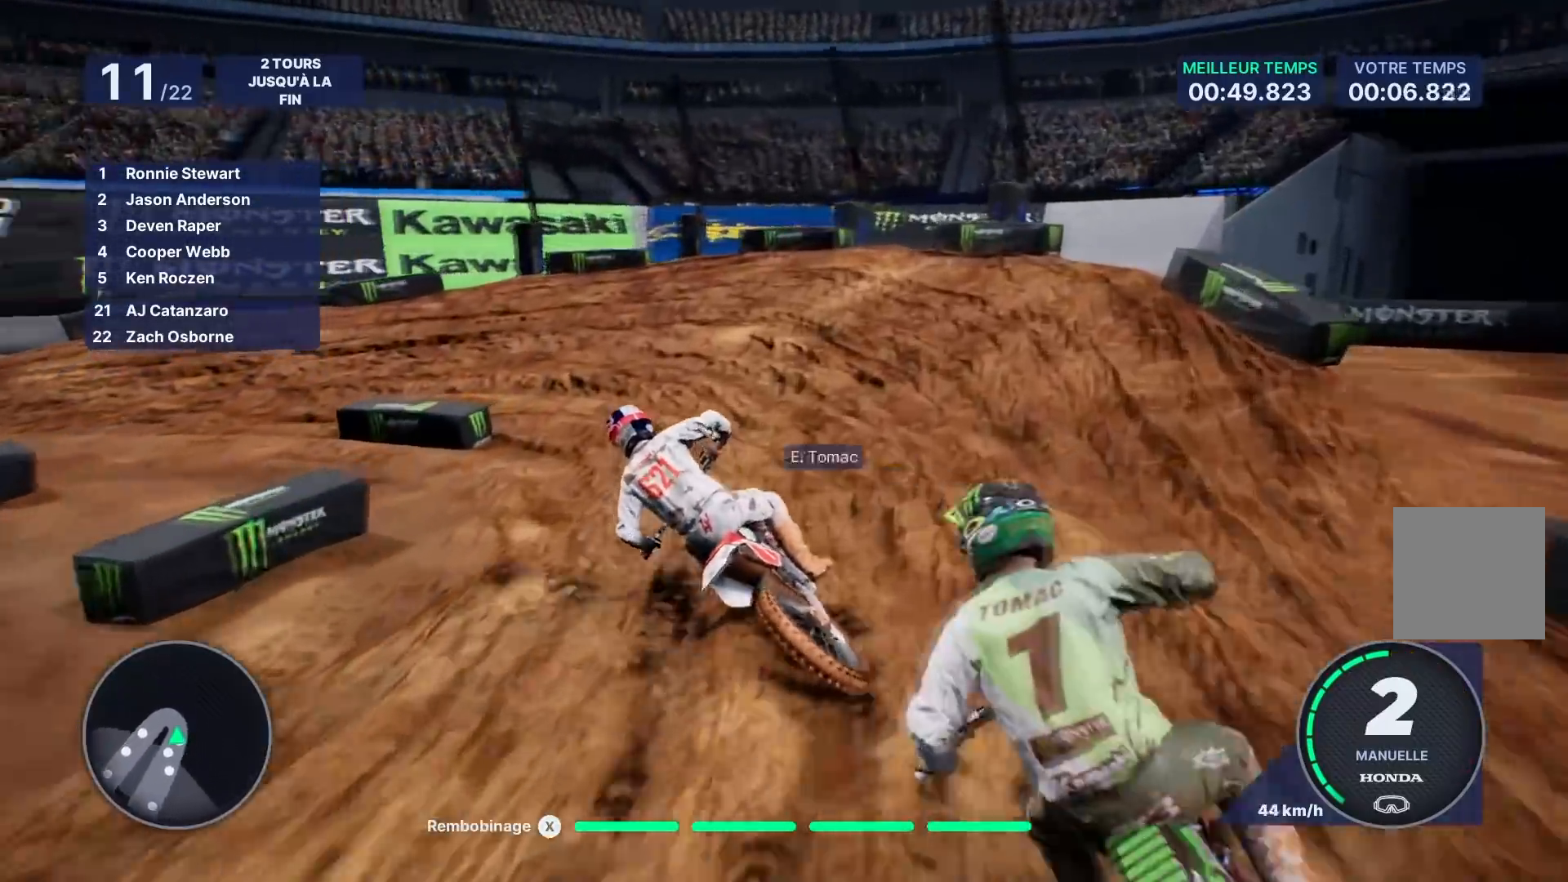
{"buttons": [], "left_stick": "left", "right_stick": "left", "events": [[100, "L2", "up"]]}
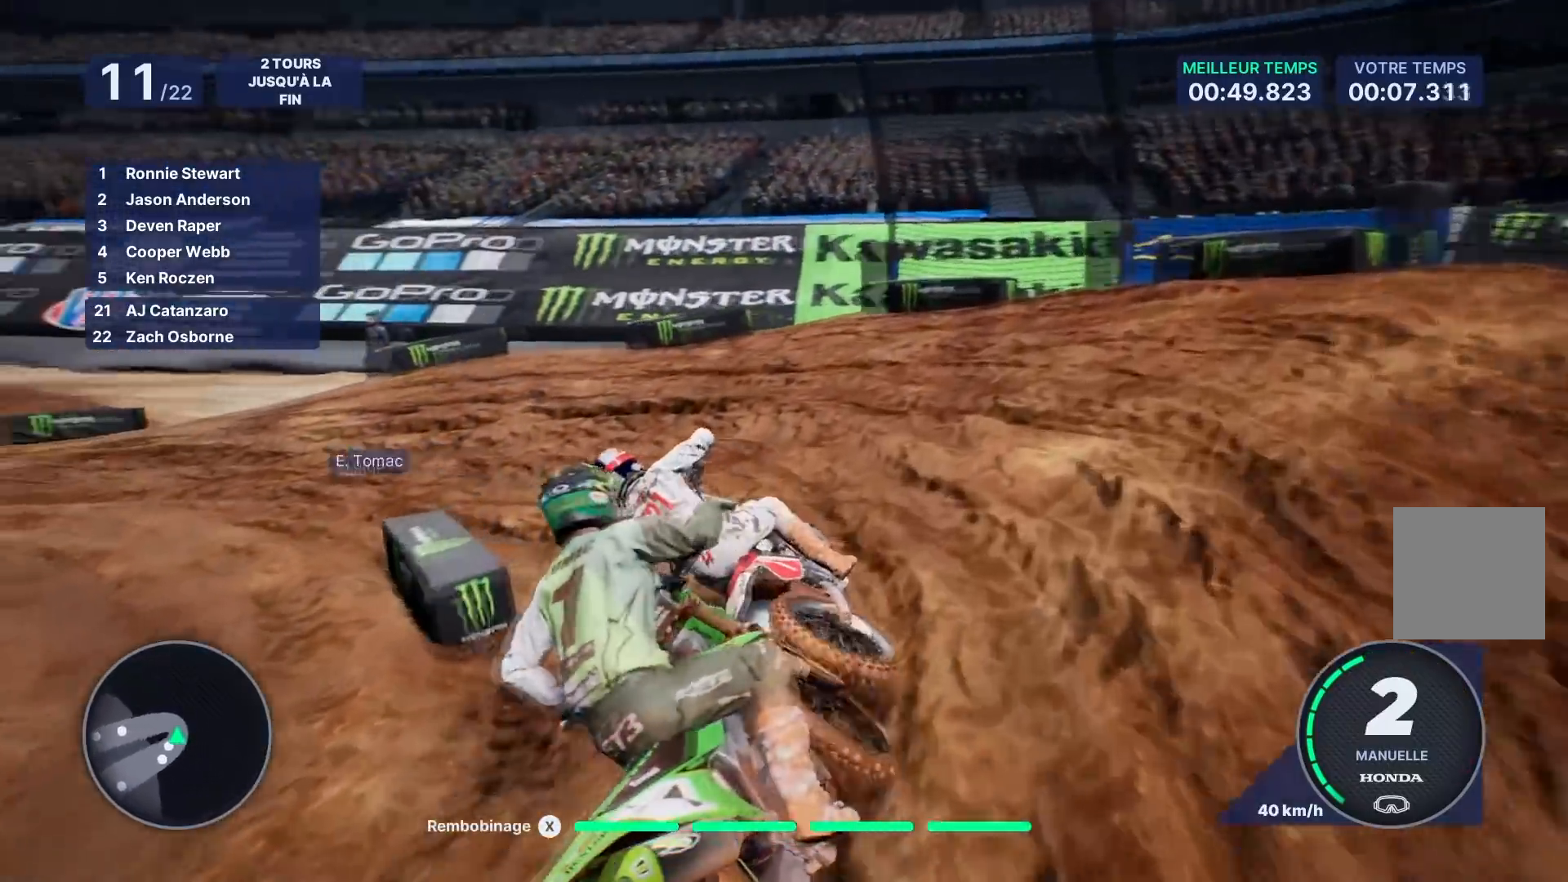
{"buttons": ["R2"], "left_stick": "left", "right_stick": "center", "events": [[150, "right_stick", "center"], [233, "R2", "down"]]}
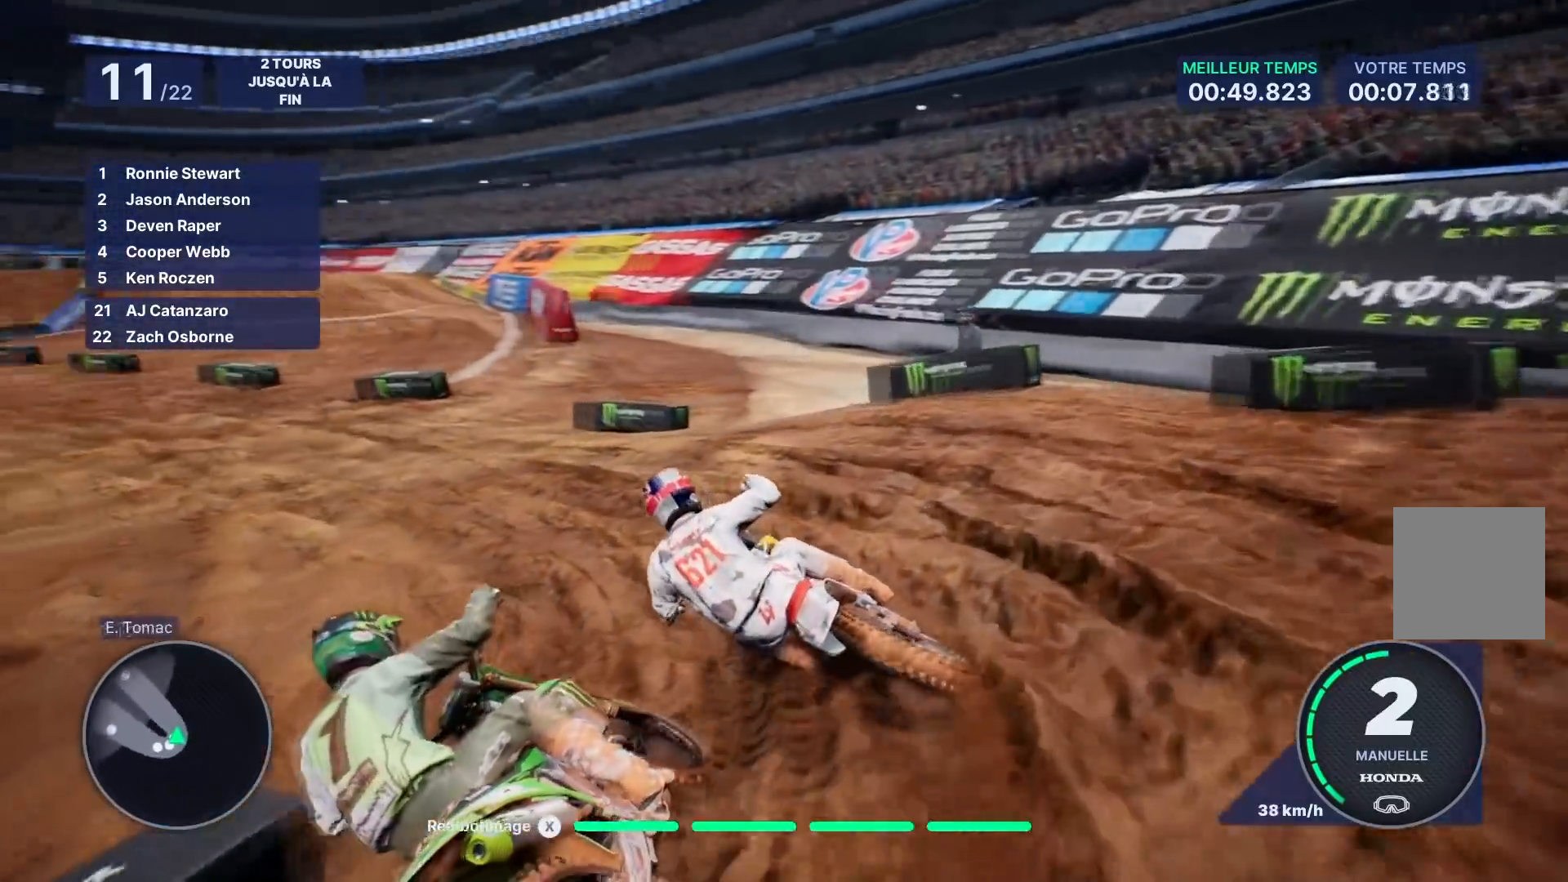
{"buttons": ["R2"], "left_stick": "left", "right_stick": "center", "events": []}
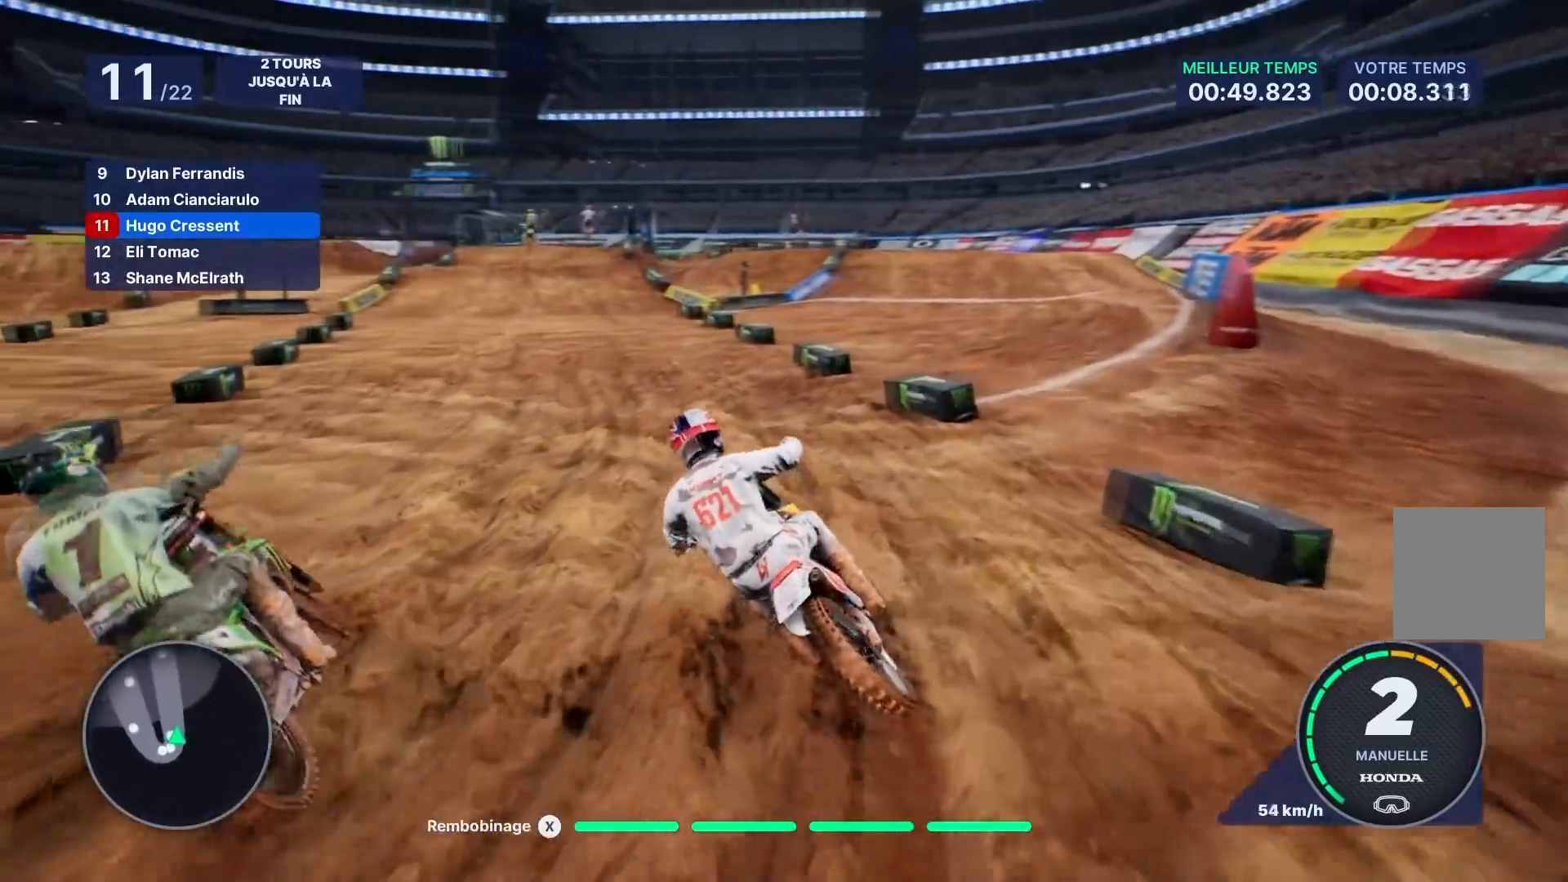
{"buttons": ["R2"], "left_stick": "center", "right_stick": "center", "events": [[267, "left_stick", "center"], [333, "left_stick", "left"], [483, "left_stick", "center"]]}
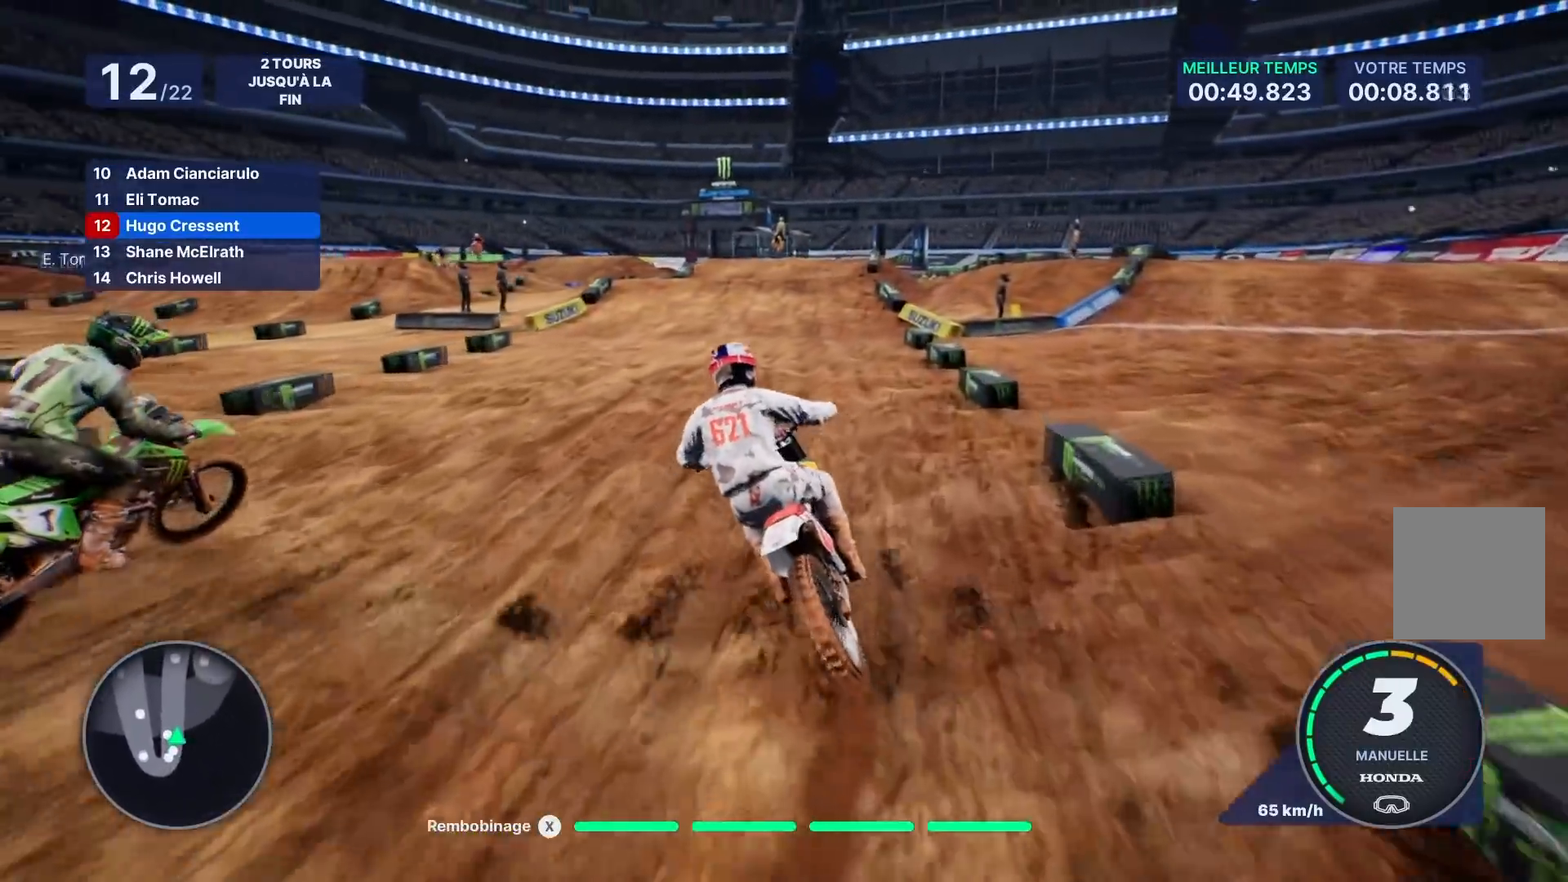
{"buttons": ["R2"], "left_stick": "right", "right_stick": "center", "events": [[233, "left_stick", "right"], [417, "left_stick", "center"], [483, "left_stick", "right"]]}
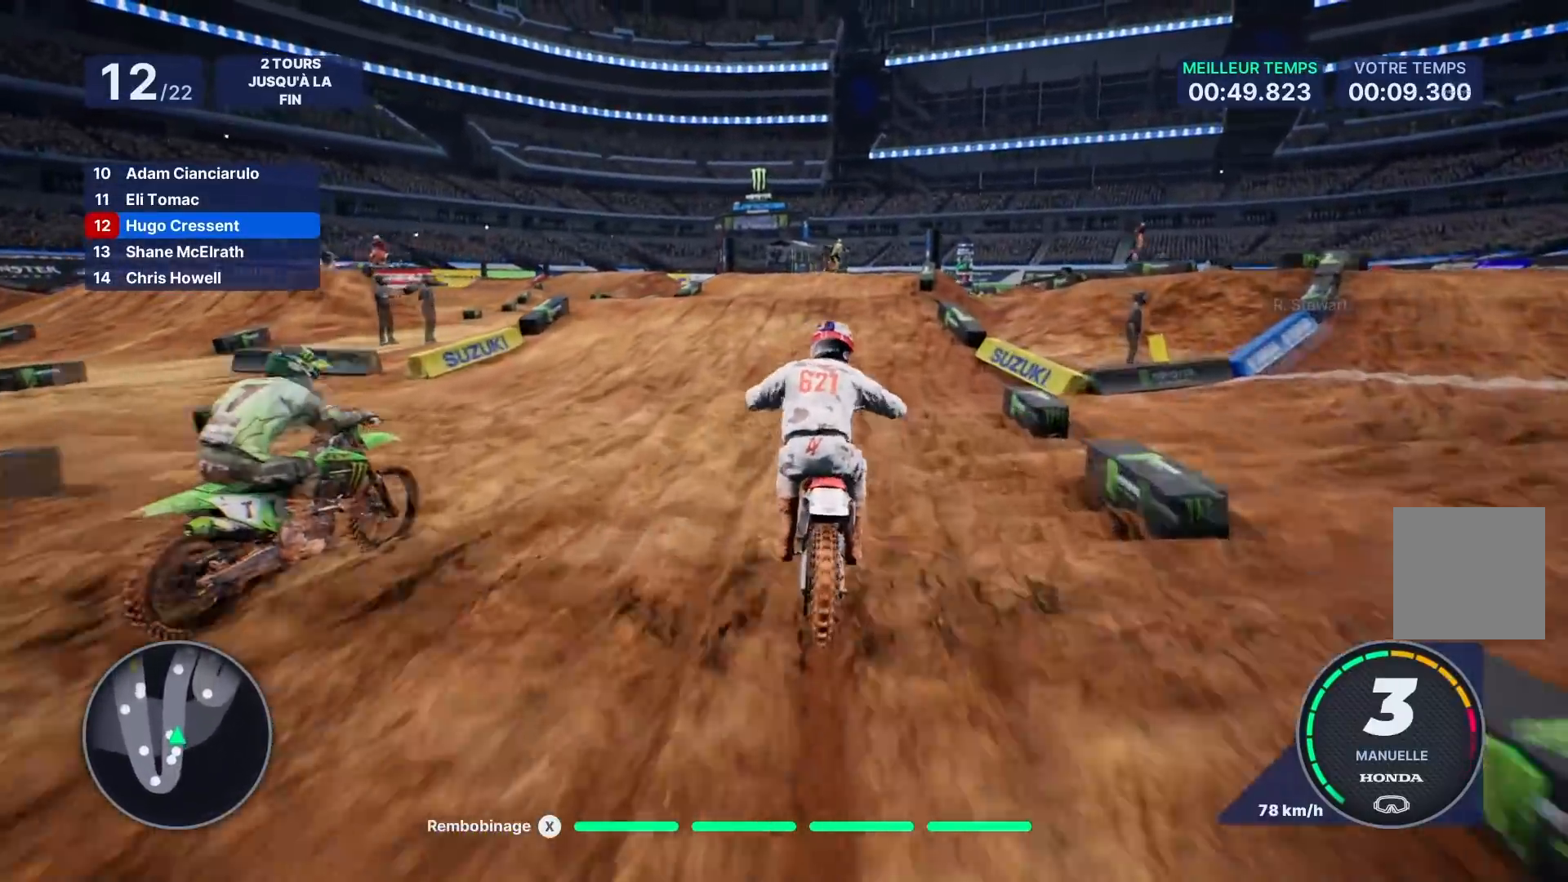
{"buttons": ["R2"], "left_stick": "right", "right_stick": "left", "events": [[100, "left_stick", "center"], [267, "left_stick", "right"], [500, "right_stick", "left"]]}
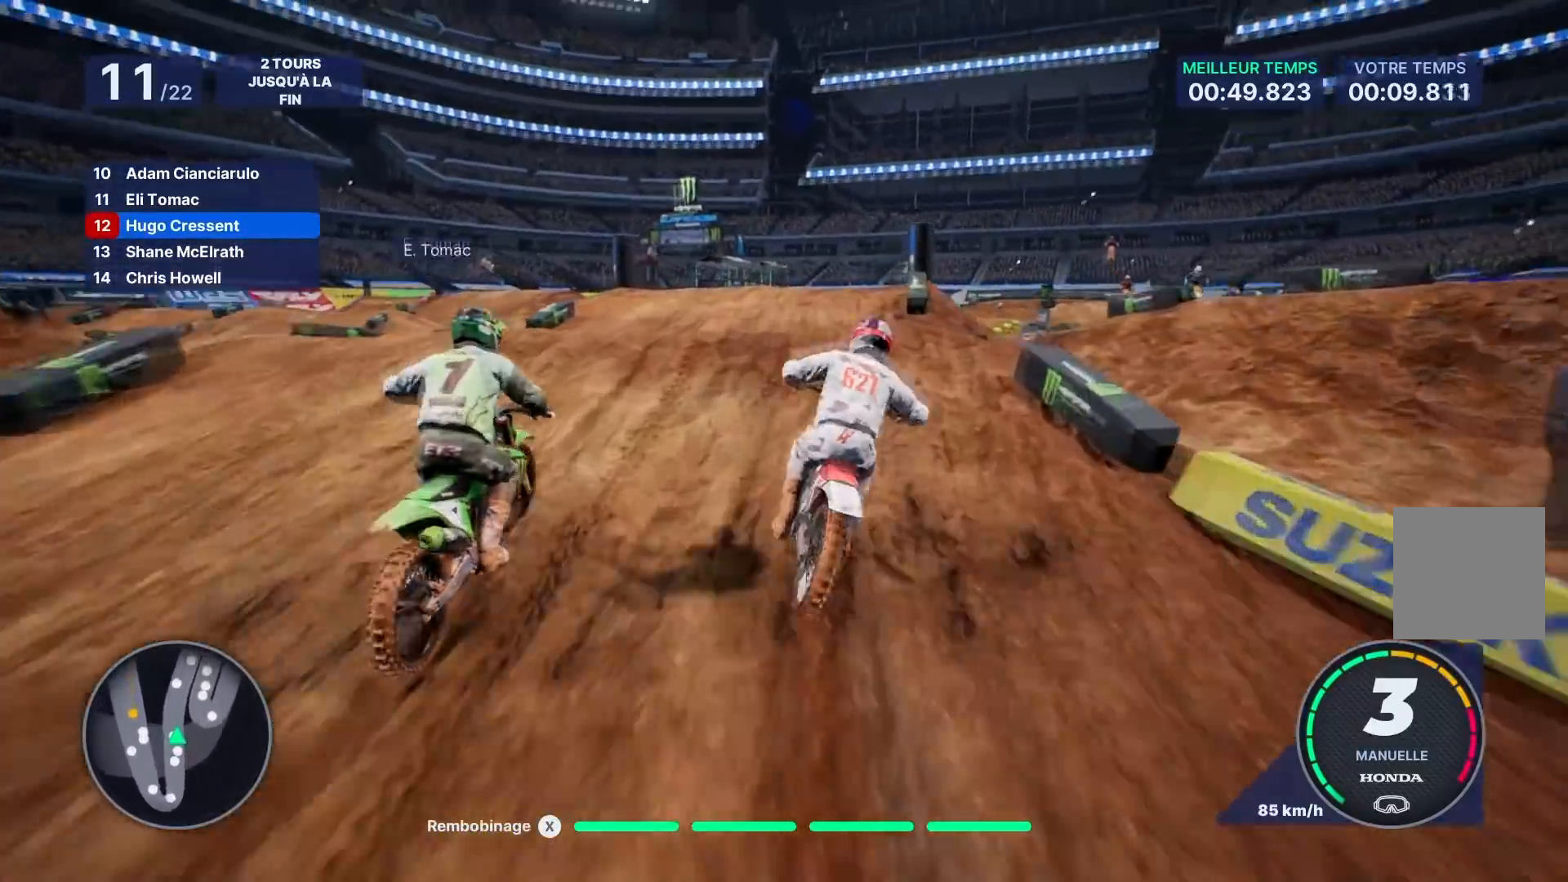
{"buttons": [], "left_stick": "left", "right_stick": "center", "events": [[83, "right_stick", "up-left"], [217, "R2", "up"], [217, "left_stick", "center"], [217, "right_stick", "center"], [467, "left_stick", "left"]]}
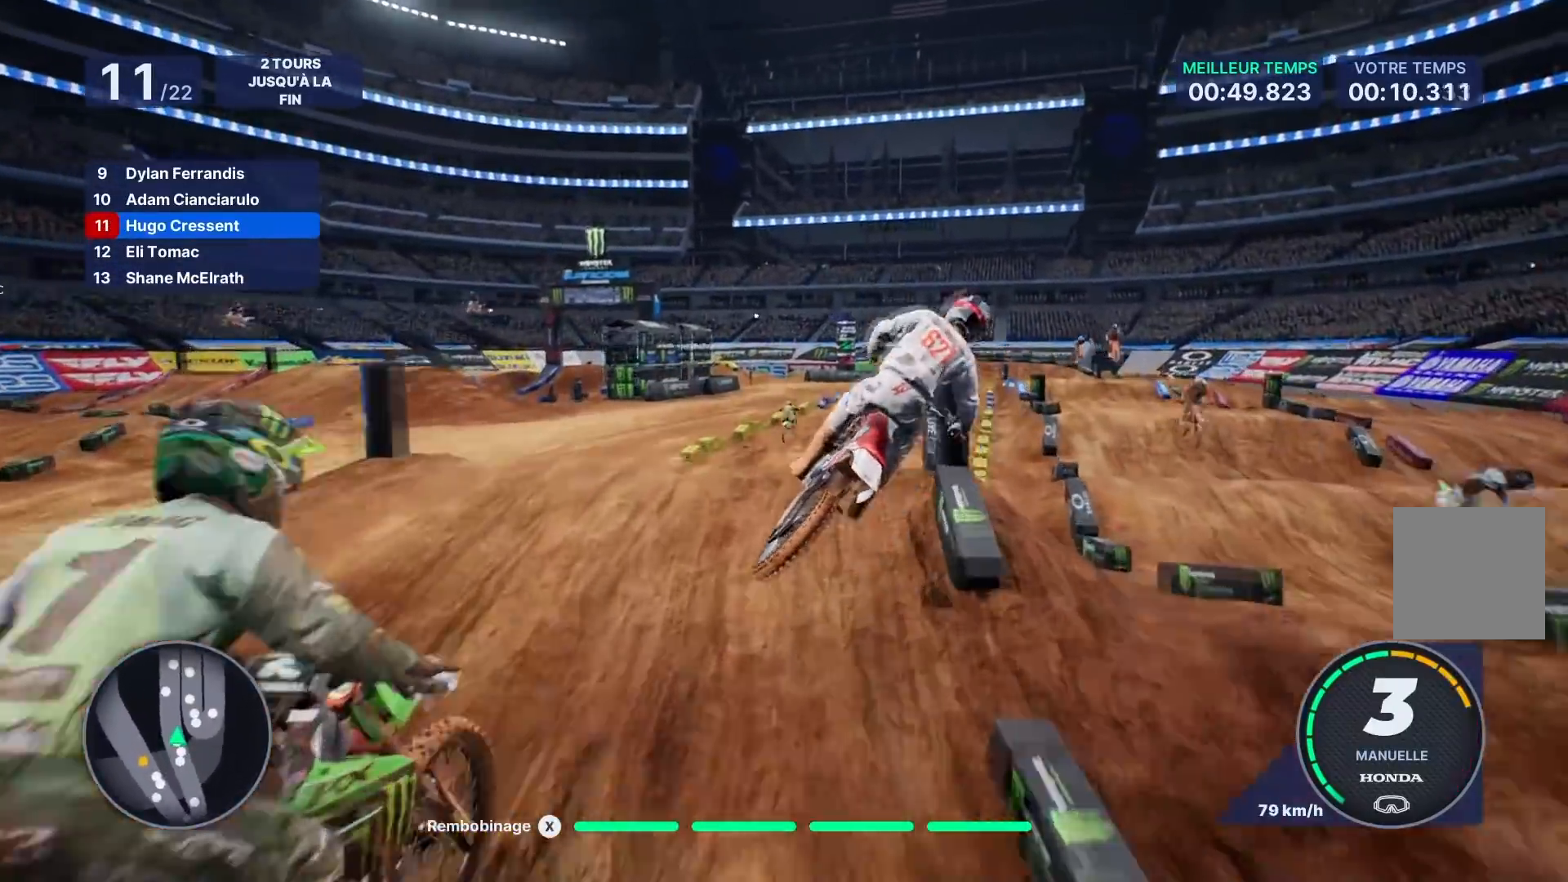
{"buttons": [], "left_stick": "center", "right_stick": "center", "events": [[100, "left_stick", "center"], [233, "left_stick", "right"], [400, "left_stick", "center"]]}
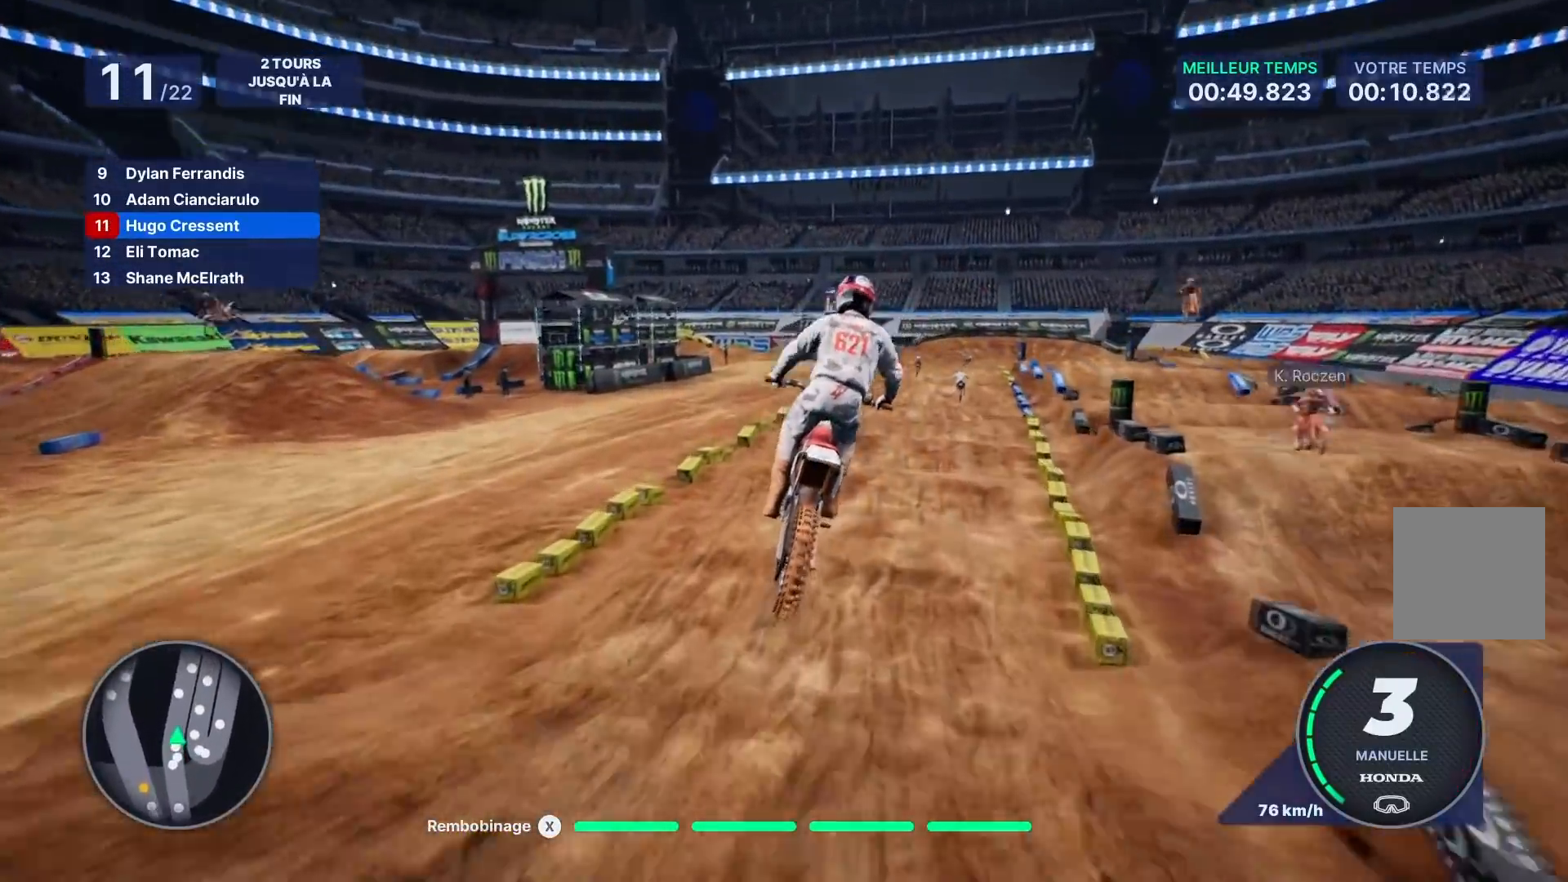
{"buttons": ["R2"], "left_stick": "down-right", "right_stick": "down", "events": [[17, "R2", "down"], [100, "left_stick", "down-right"], [150, "right_stick", "down"]]}
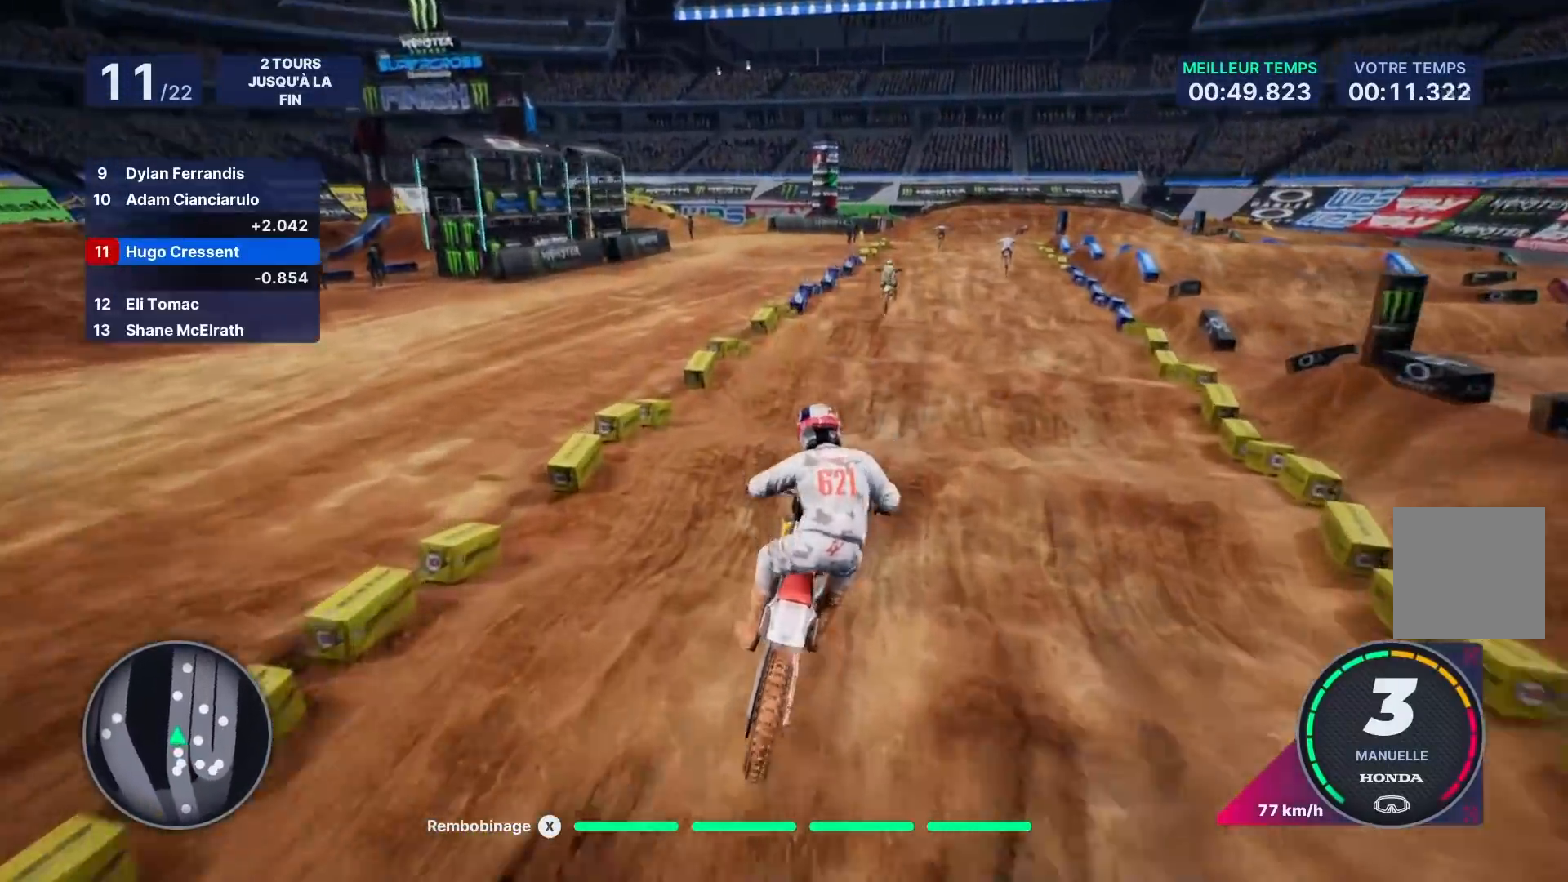
{"buttons": ["R2"], "left_stick": "center", "right_stick": "down", "events": [[500, "left_stick", "center"]]}
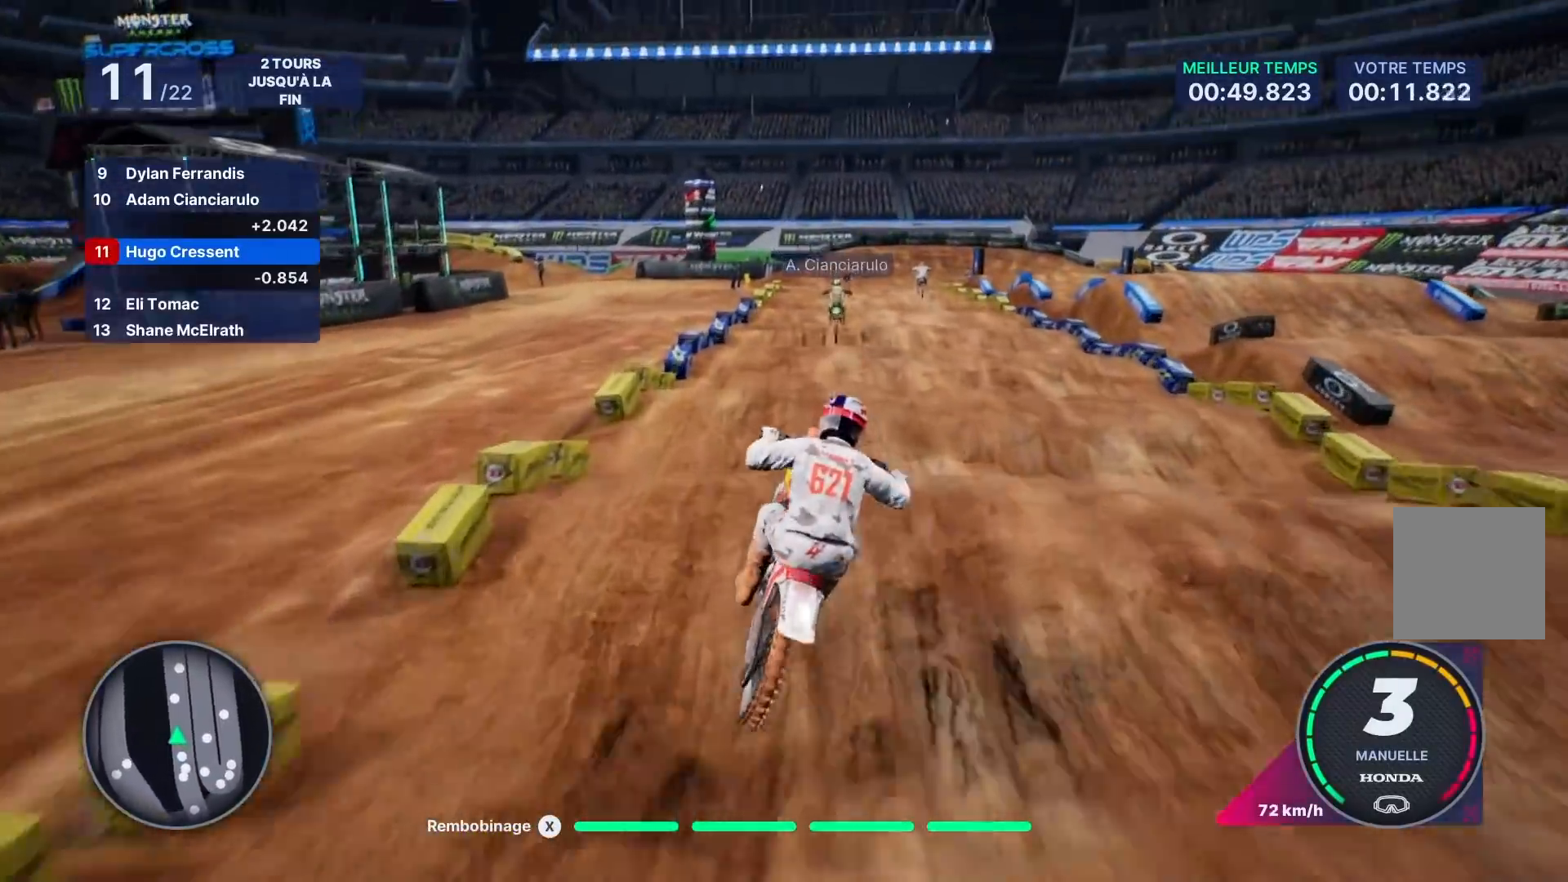
{"buttons": ["R2"], "left_stick": "down", "right_stick": "down", "events": [[217, "right_stick", "center"], [483, "left_stick", "down"], [500, "right_stick", "down"]]}
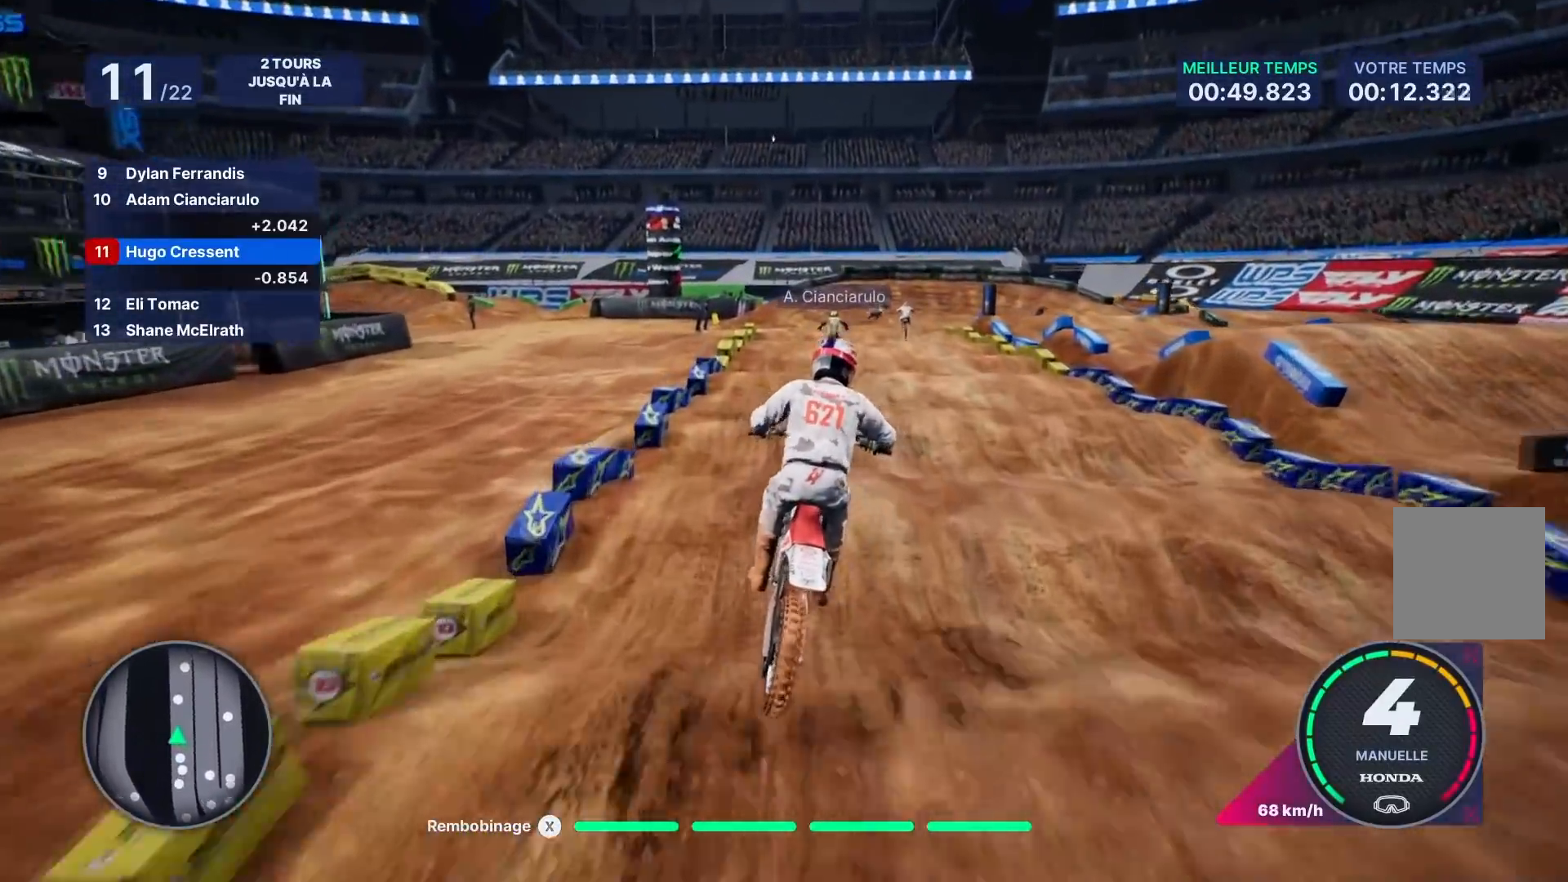
{"buttons": ["R2"], "left_stick": "down-right", "right_stick": "down", "events": [[200, "left_stick", "down-right"]]}
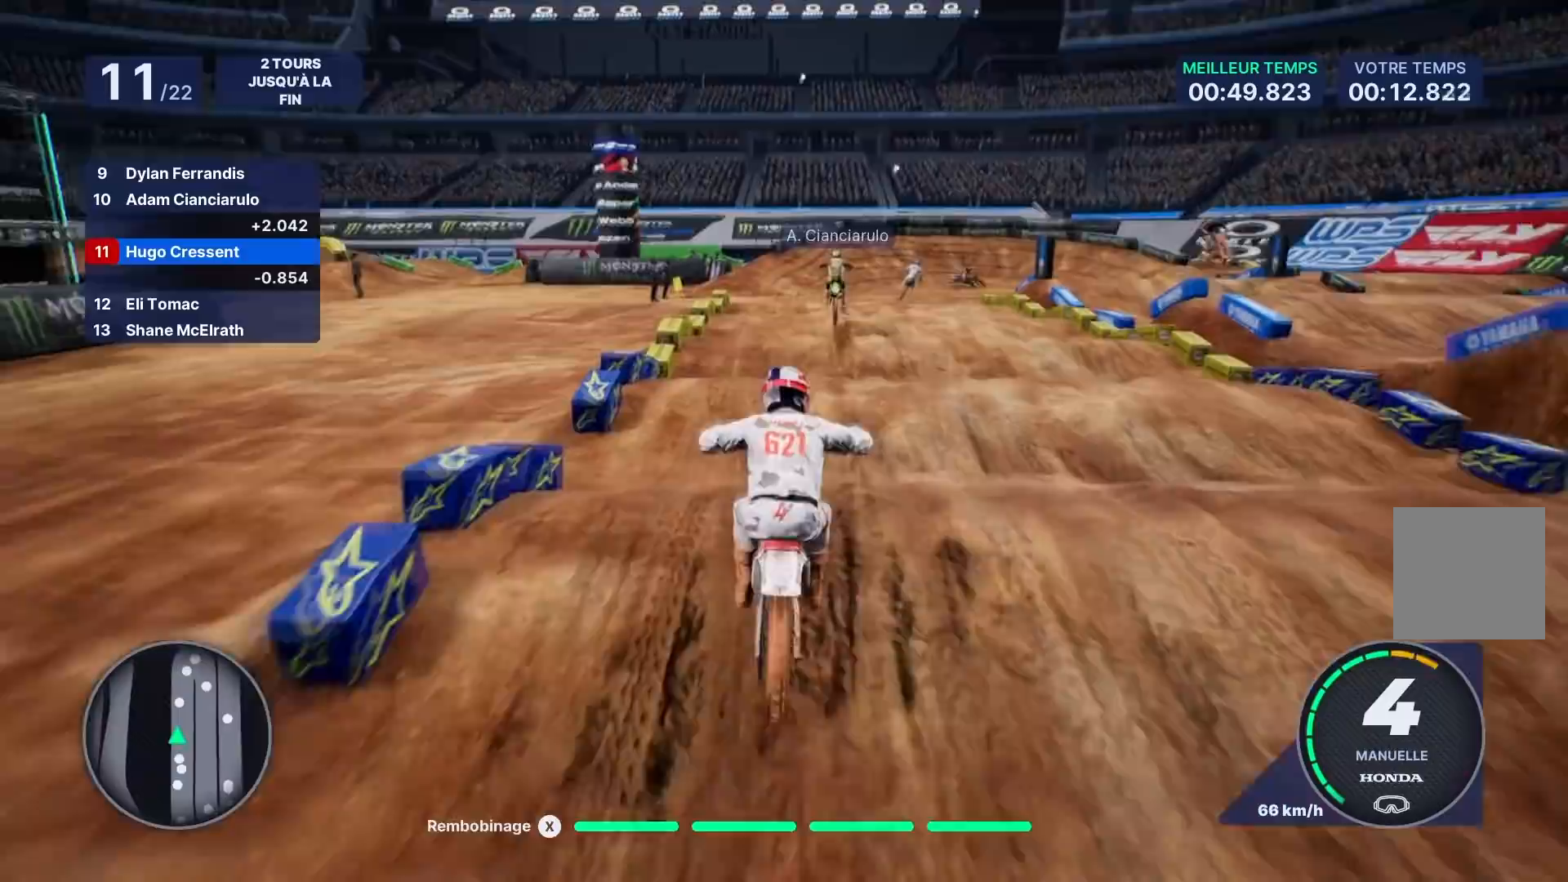
{"buttons": ["R2"], "left_stick": "down-right", "right_stick": "down", "events": []}
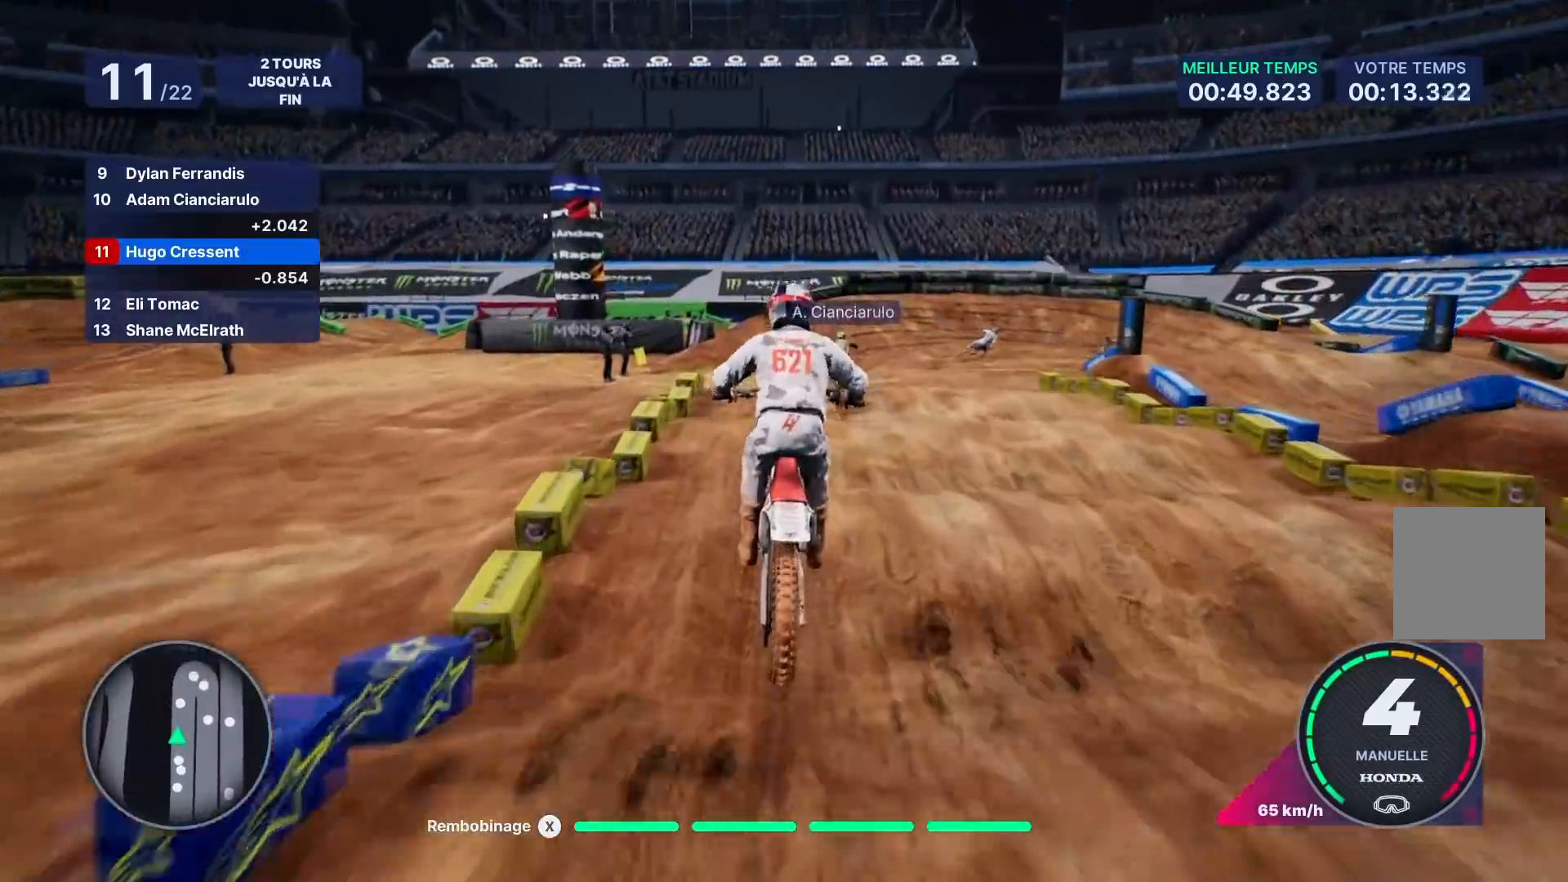
{"buttons": ["R2"], "left_stick": "down-right", "right_stick": "down", "events": []}
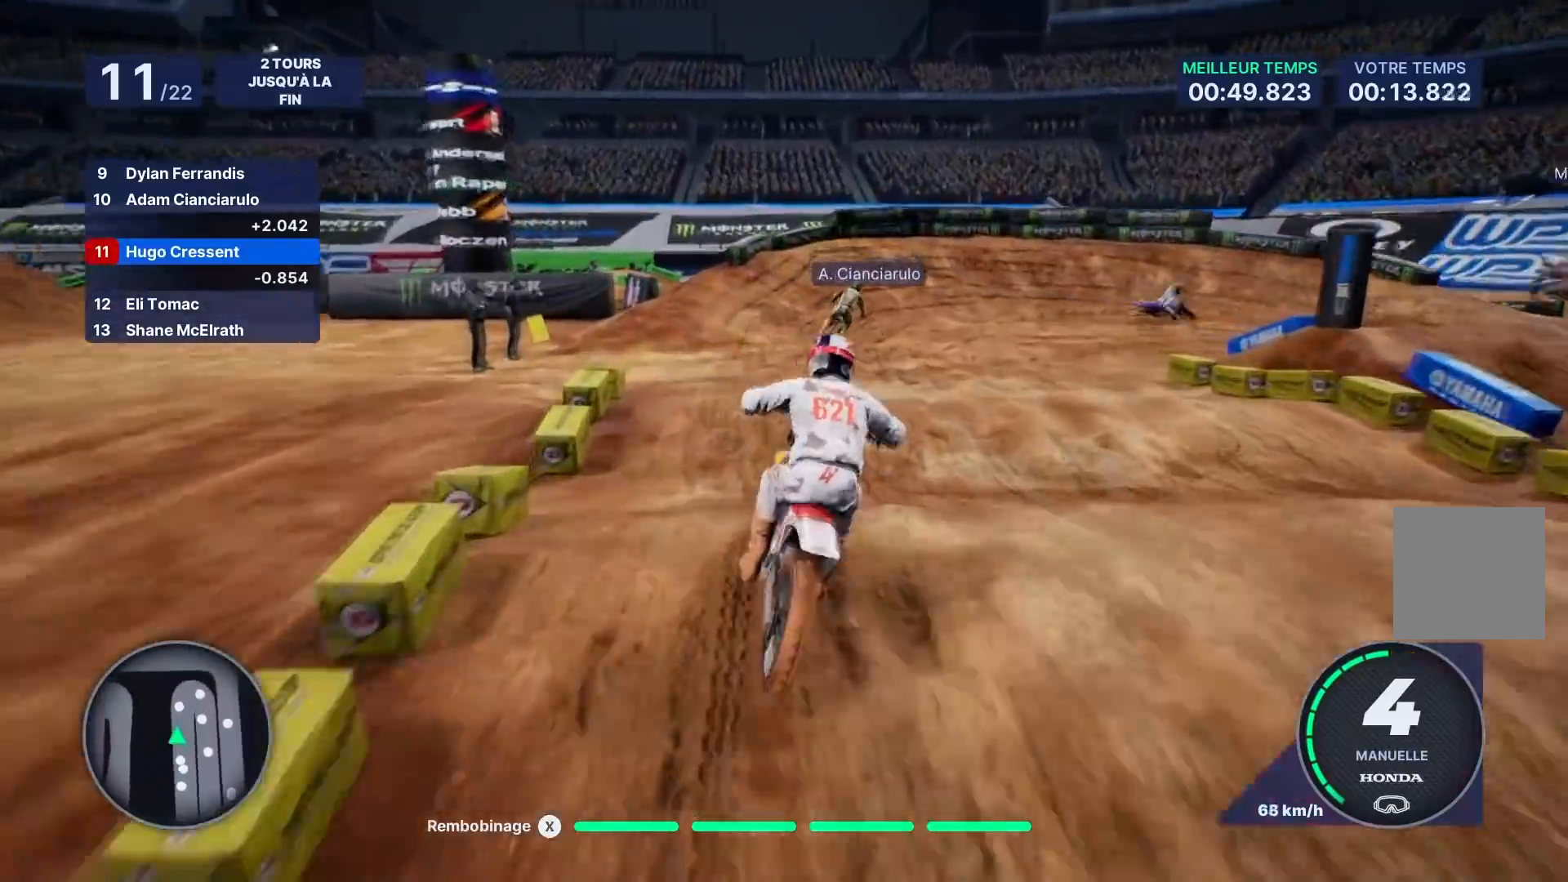
{"buttons": ["R2"], "left_stick": "down-right", "right_stick": "center", "events": [[200, "right_stick", "center"], [267, "left_stick", "center"], [383, "left_stick", "down-right"]]}